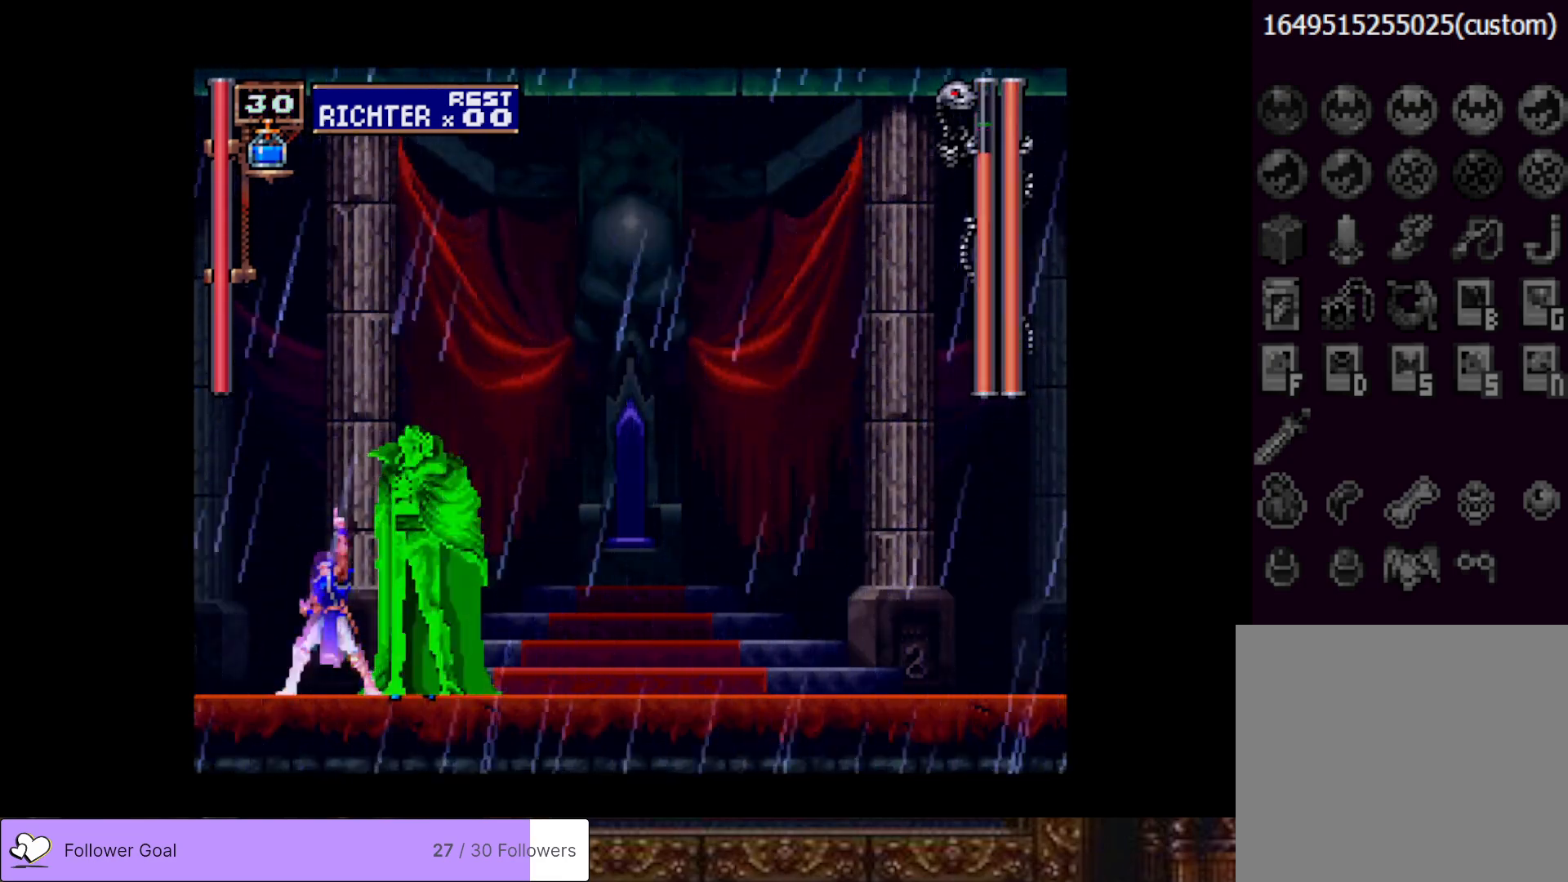
Gameplay with a controller (PlayStation layout); each line is a JSON object with the inputs held at the frame after it. "events" lists button and stick changes between this image and that frame as [ms after this image, input, new state], when the widget could be followed in between. Not read: left_stick.
{"buttons": ["SQUARE", "DPAD_UP"], "right_stick": "center", "events": [[67, "SQUARE", "down"], [167, "SQUARE", "up"], [267, "SQUARE", "down"], [367, "SQUARE", "up"], [468, "SQUARE", "down"]]}
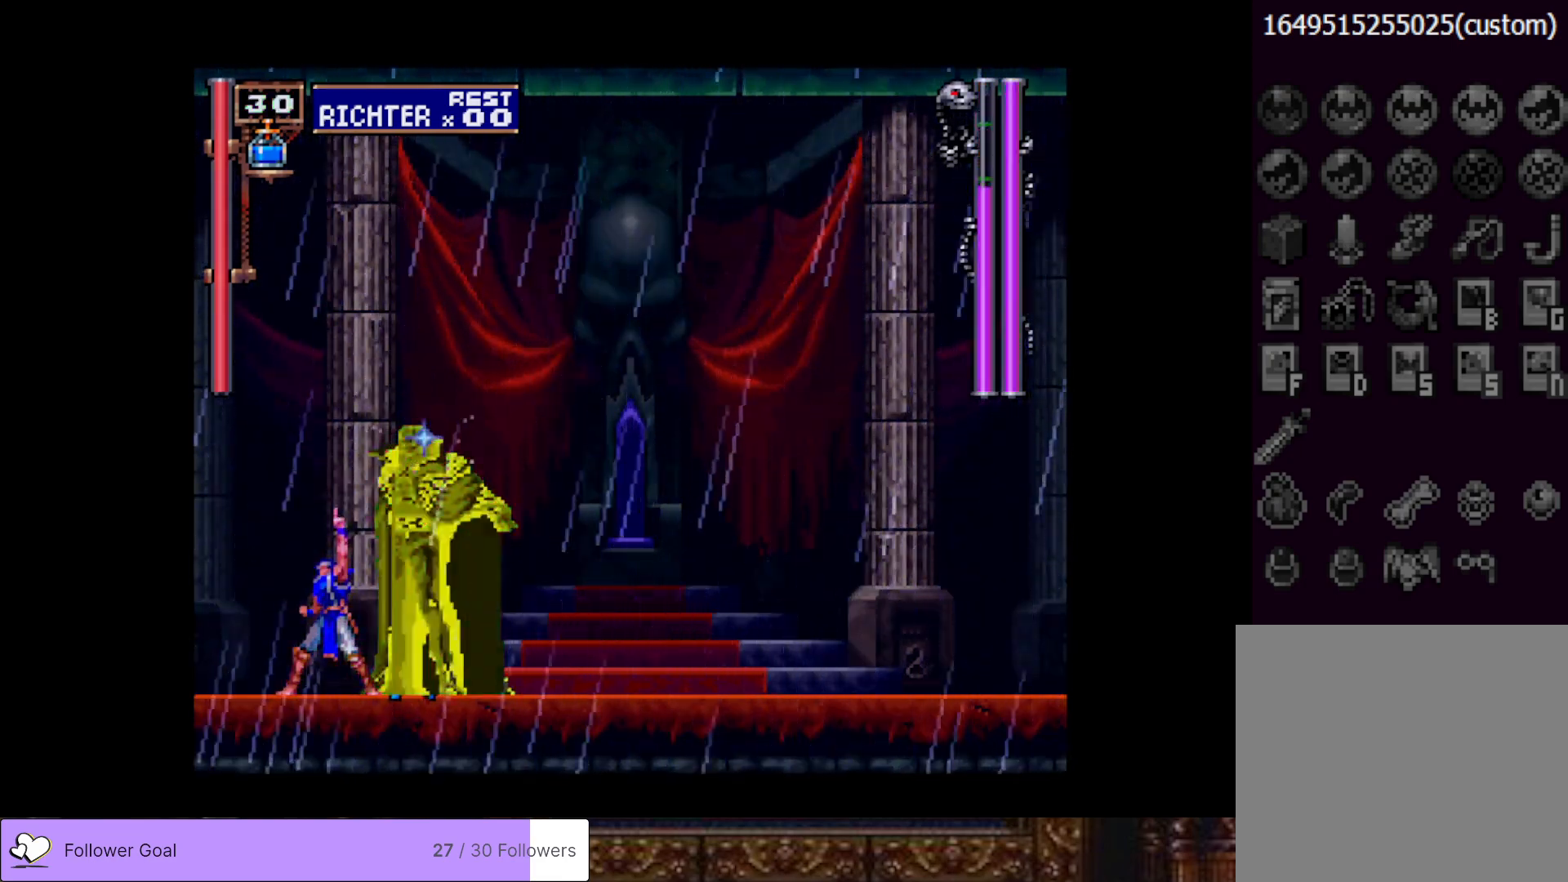
{"buttons": ["DPAD_UP"], "right_stick": "center", "events": [[67, "SQUARE", "up"], [184, "SQUARE", "down"], [267, "SQUARE", "up"], [367, "SQUARE", "down"], [451, "SQUARE", "up"]]}
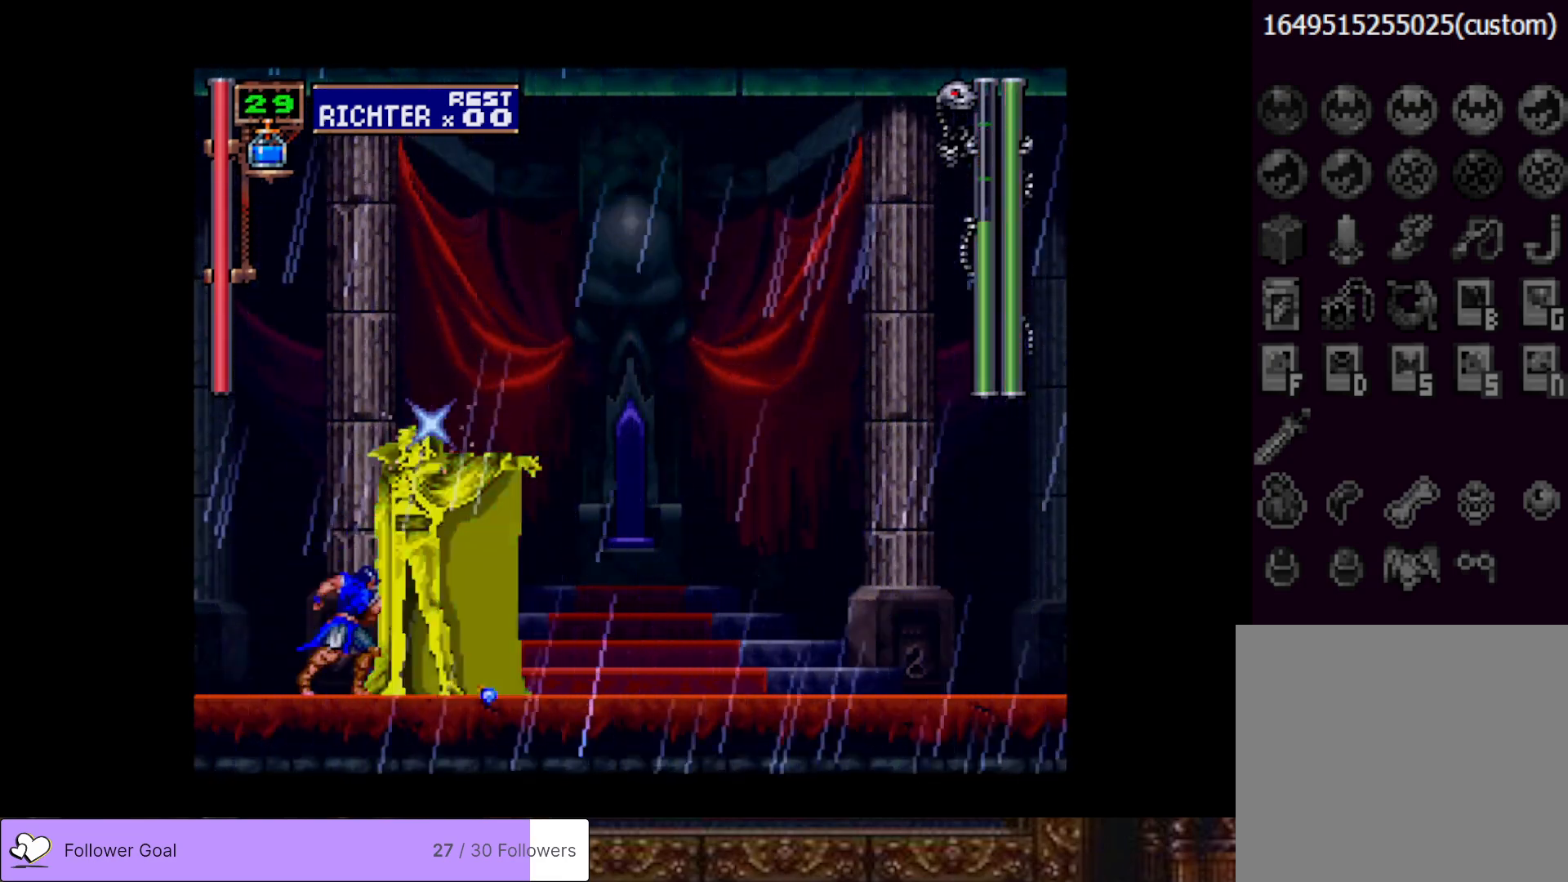
{"buttons": ["DPAD_UP"], "right_stick": "center", "events": [[33, "SQUARE", "down"], [133, "SQUARE", "up"]]}
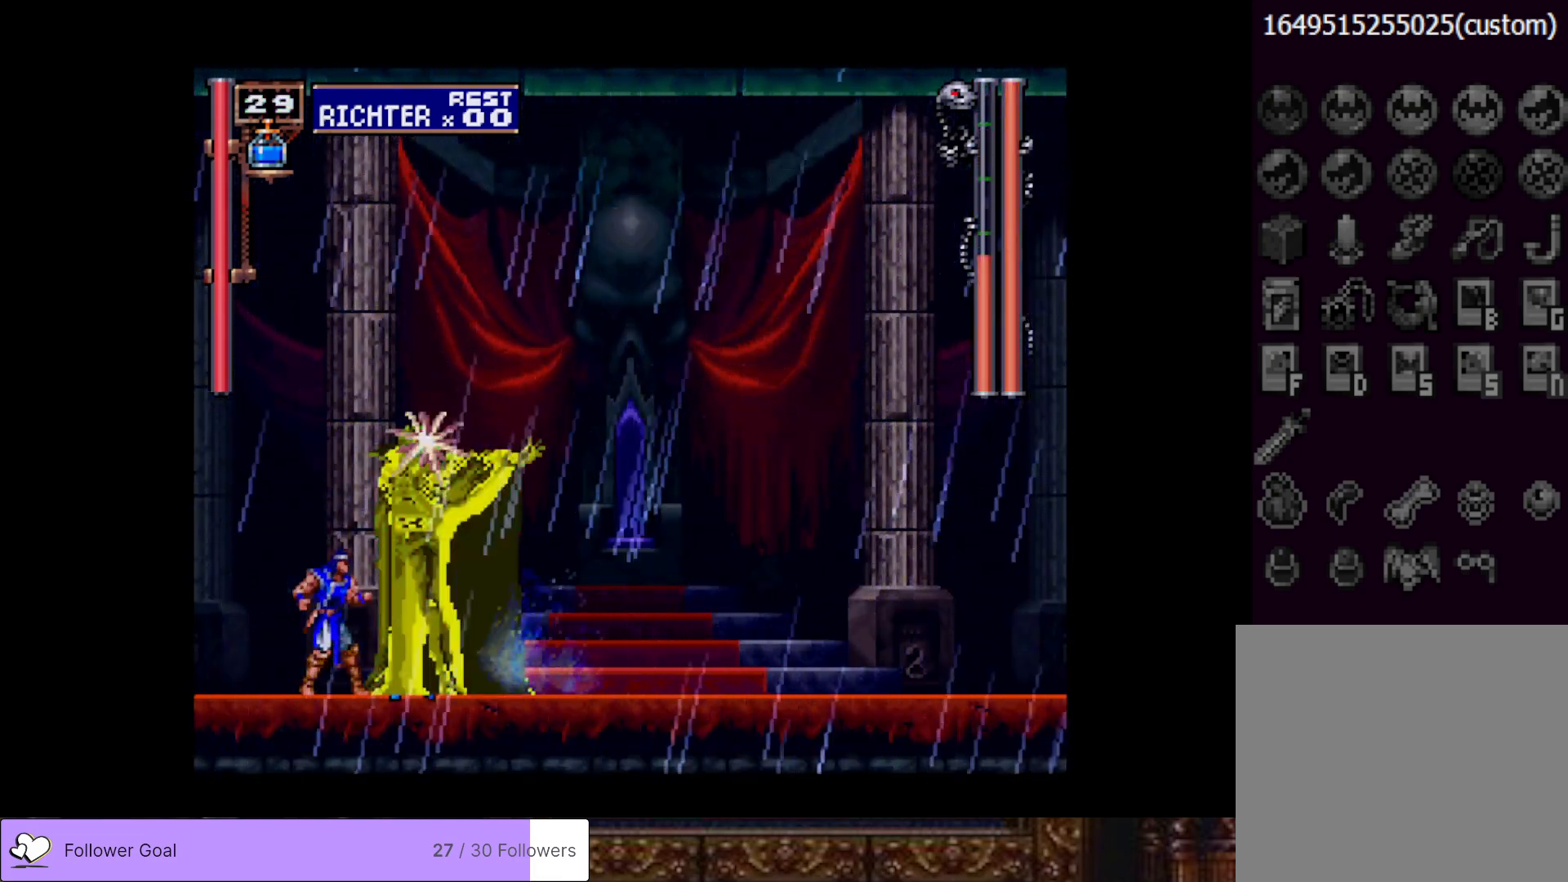
{"buttons": ["SQUARE"], "right_stick": "center", "events": [[267, "DPAD_UP", "up"], [317, "CROSS", "down"], [417, "SQUARE", "down"], [451, "CROSS", "up"]]}
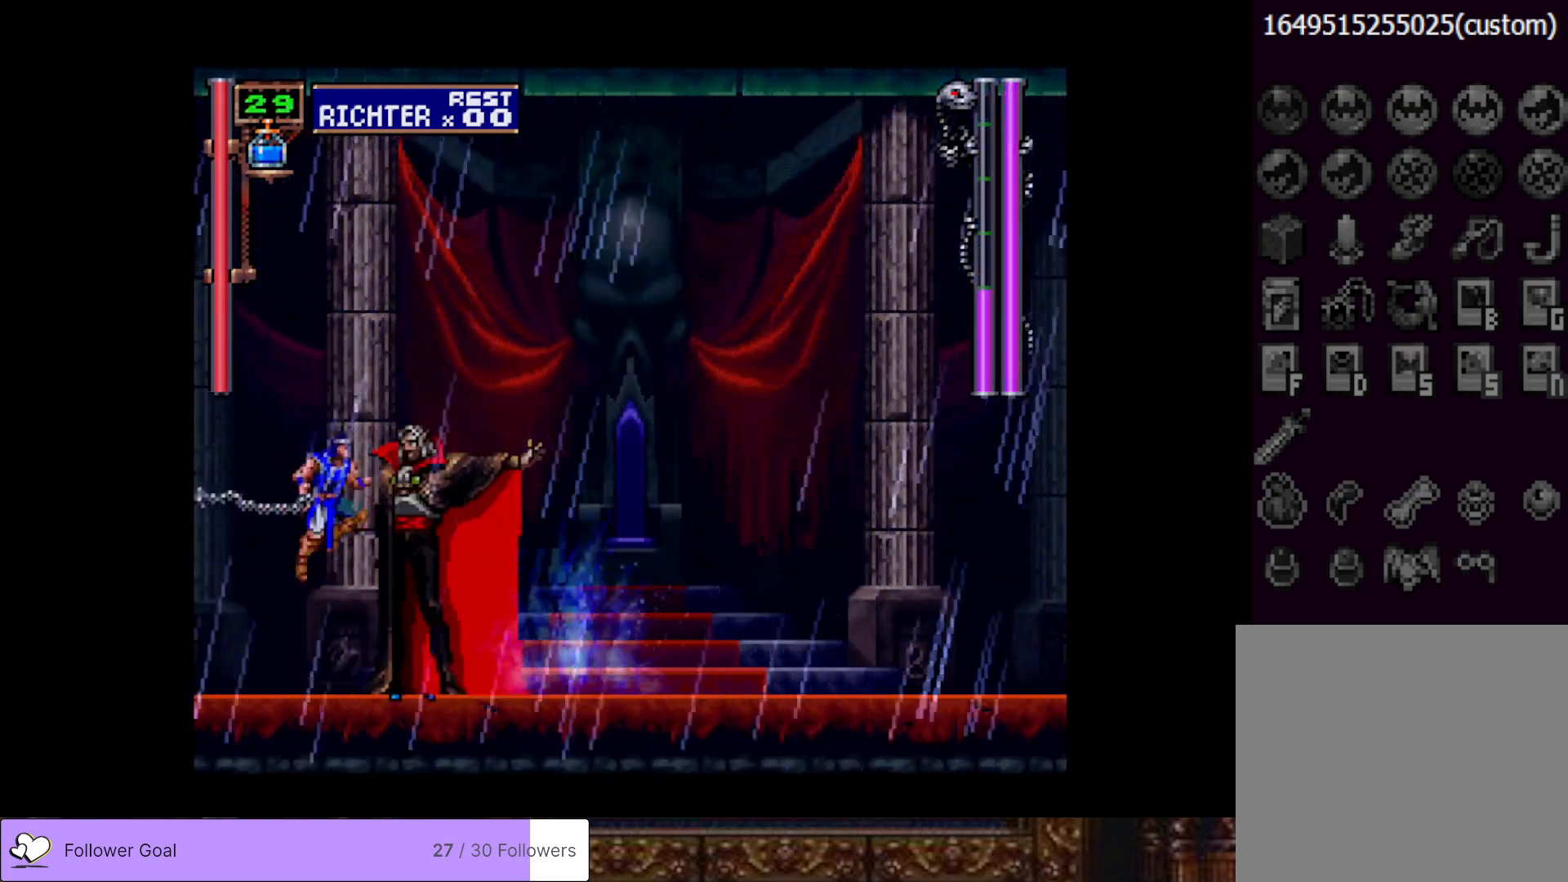
{"buttons": ["SQUARE", "DPAD_UP"], "right_stick": "center", "events": [[16, "SQUARE", "up"], [200, "DPAD_UP", "down"], [383, "SQUARE", "down"]]}
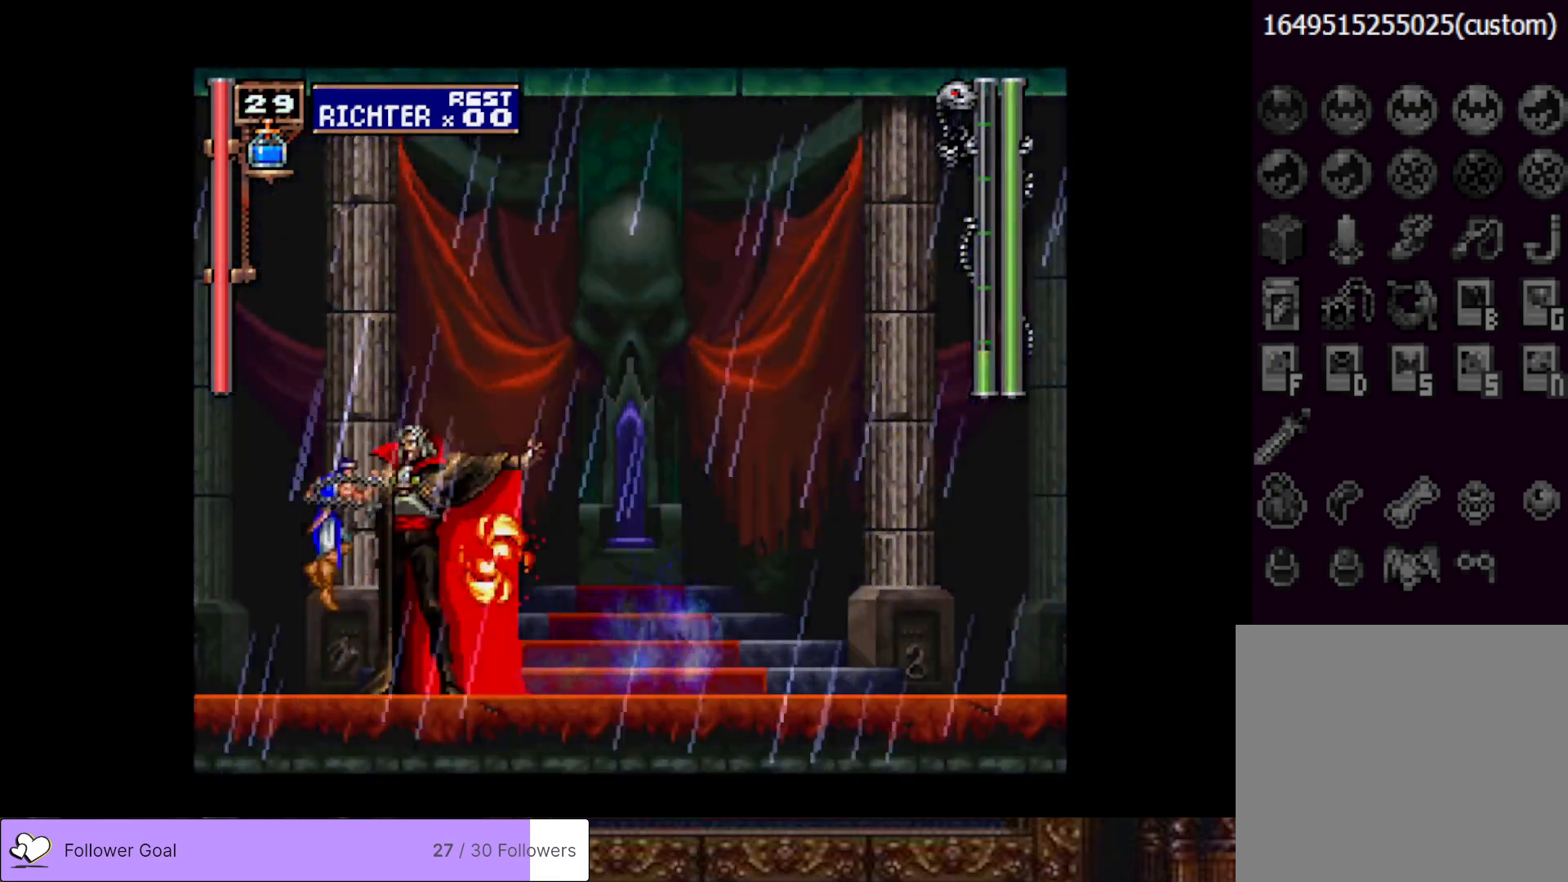
{"buttons": [], "right_stick": "center", "events": [[34, "SQUARE", "up"], [417, "DPAD_UP", "up"]]}
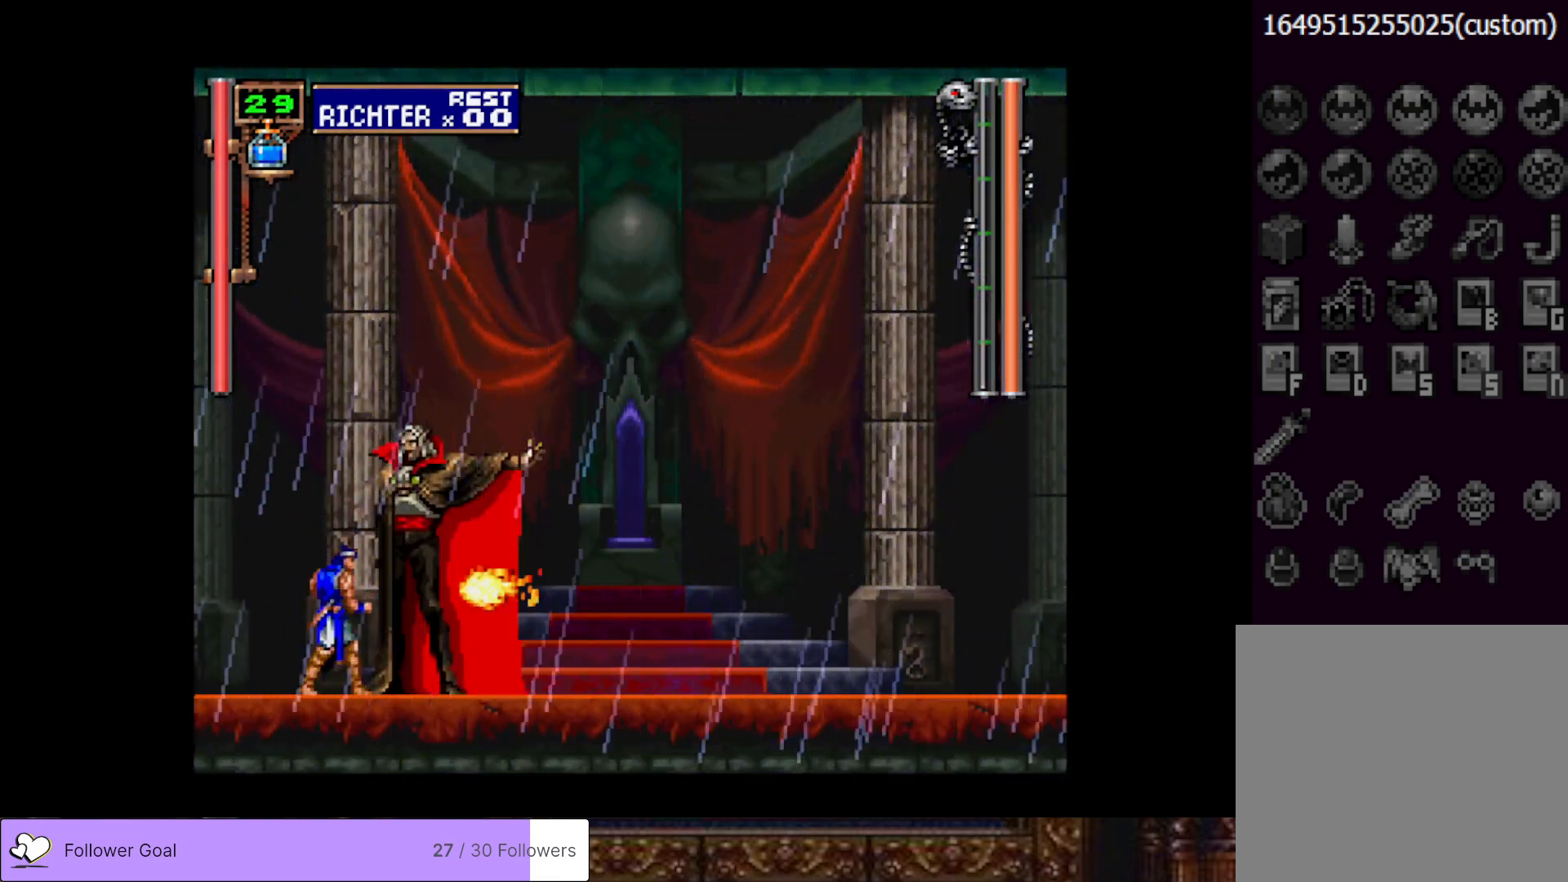
{"buttons": [], "right_stick": "center", "events": []}
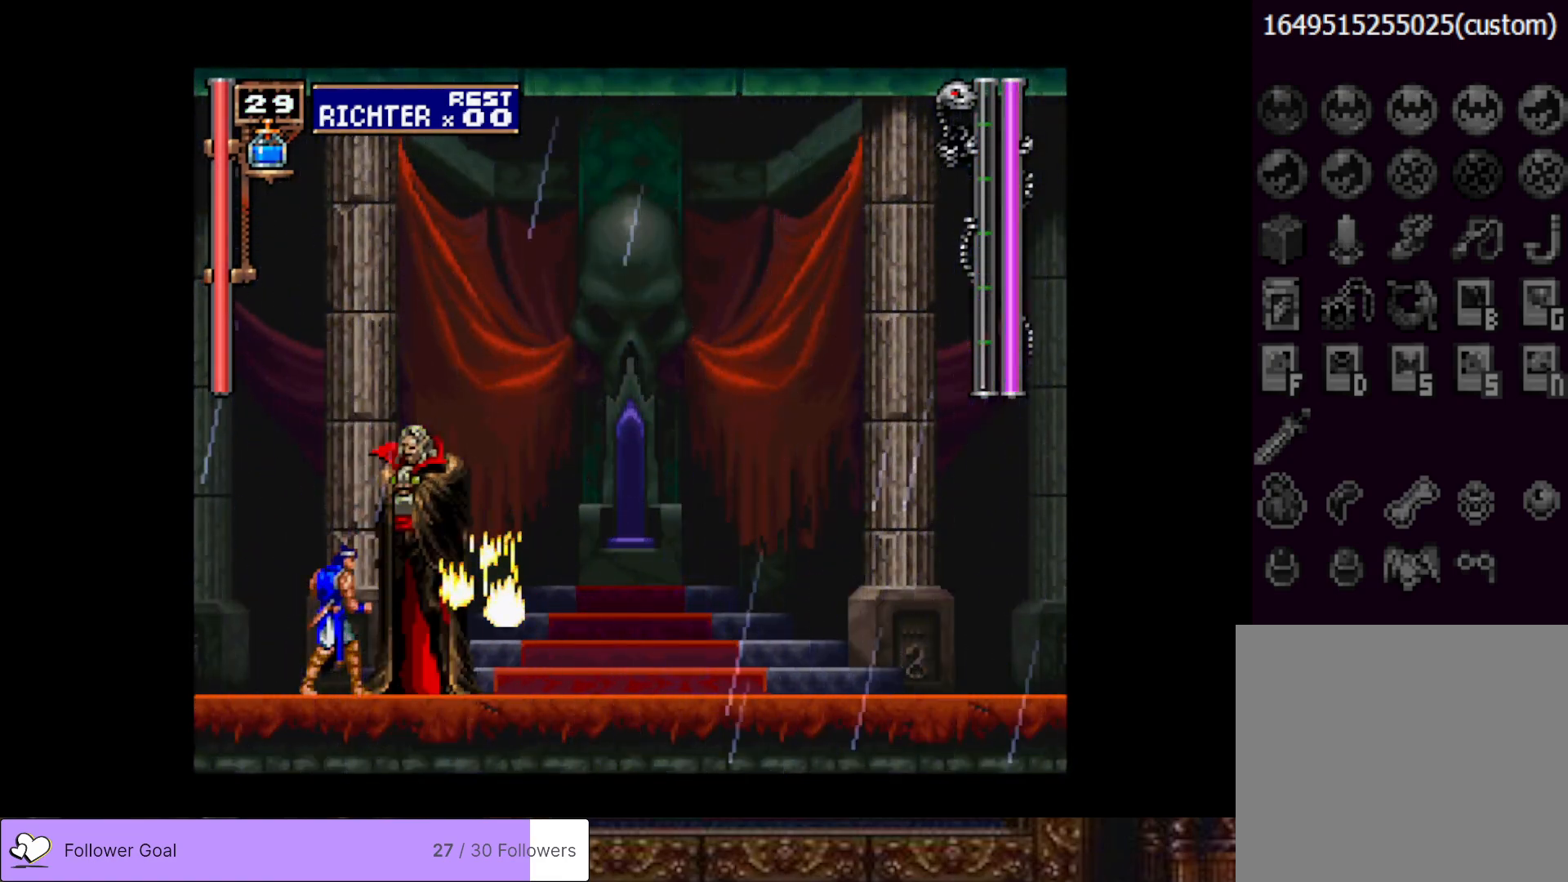
{"buttons": ["DPAD_RIGHT"], "right_stick": "center", "events": [[67, "DPAD_RIGHT", "down"]]}
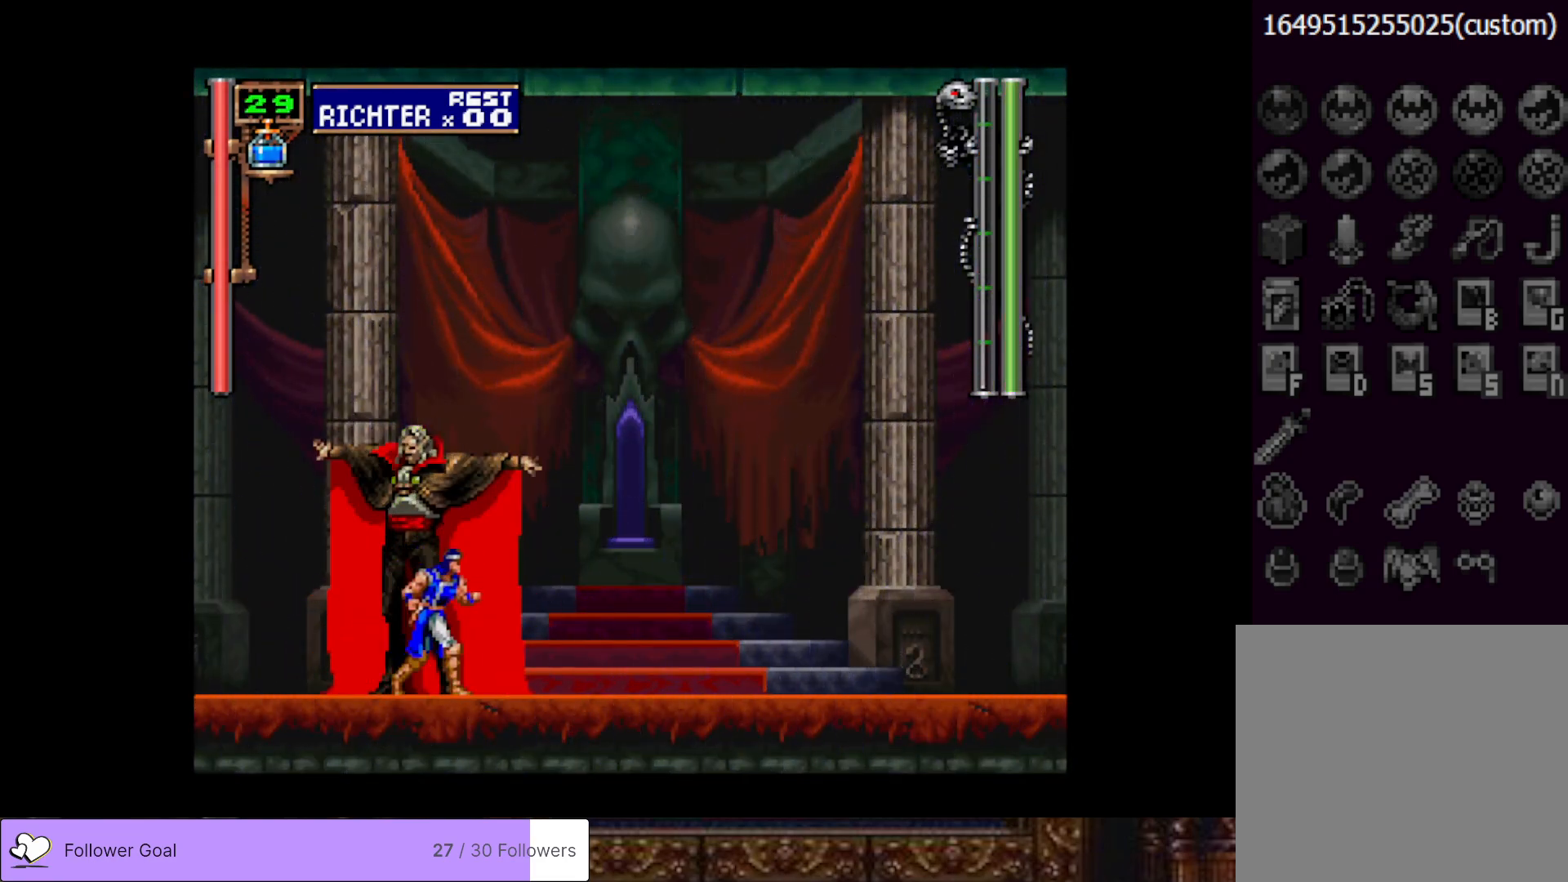
{"buttons": [], "right_stick": "center", "events": [[484, "DPAD_RIGHT", "up"]]}
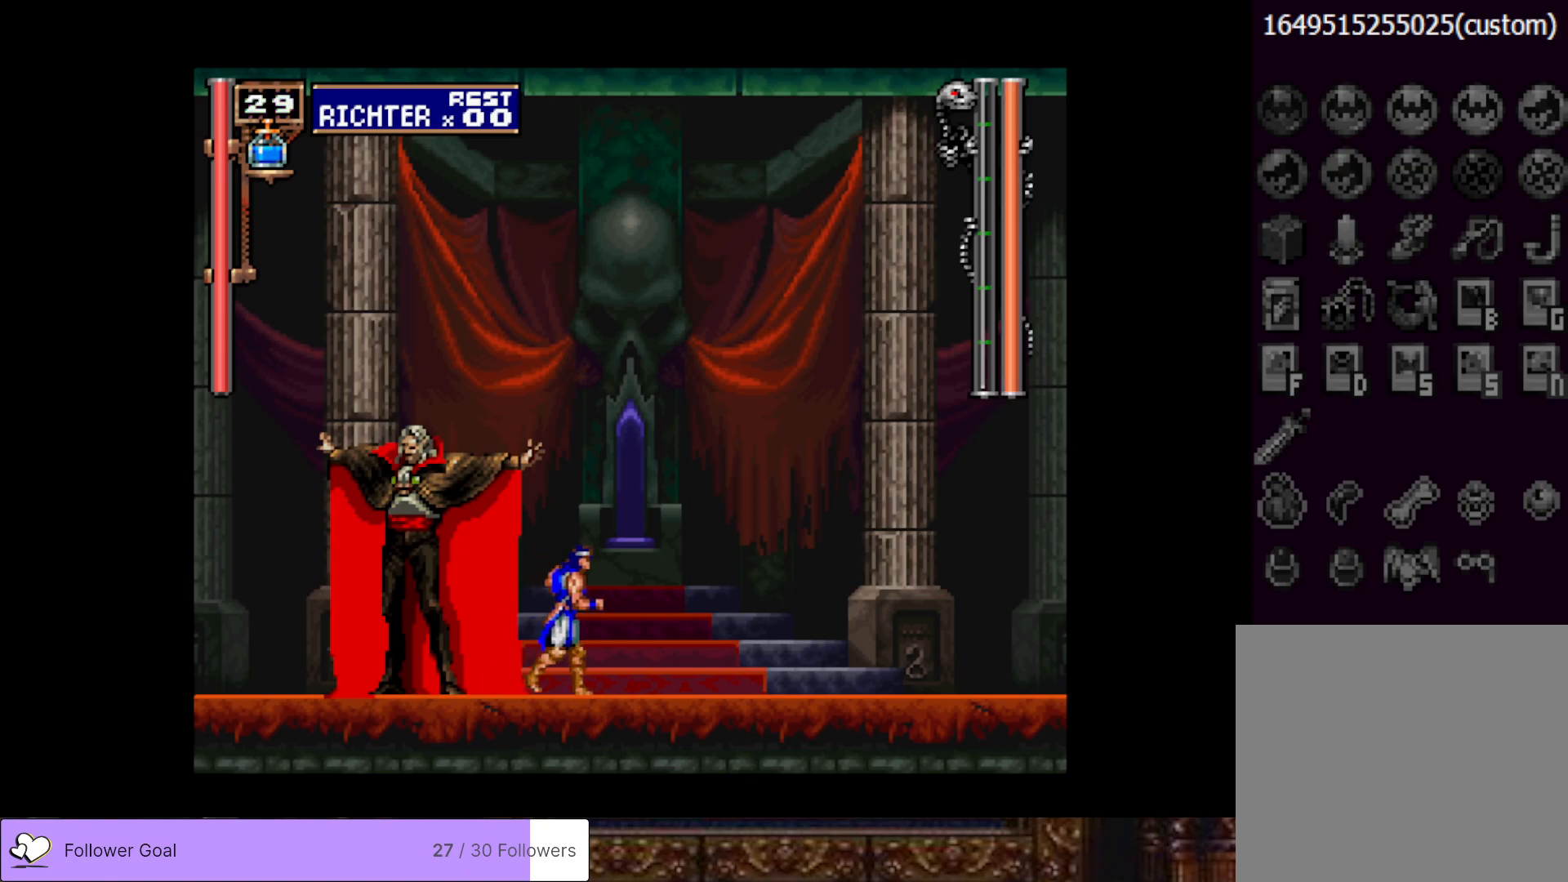
{"buttons": ["DPAD_LEFT"], "right_stick": "center", "events": [[317, "DPAD_LEFT", "down"]]}
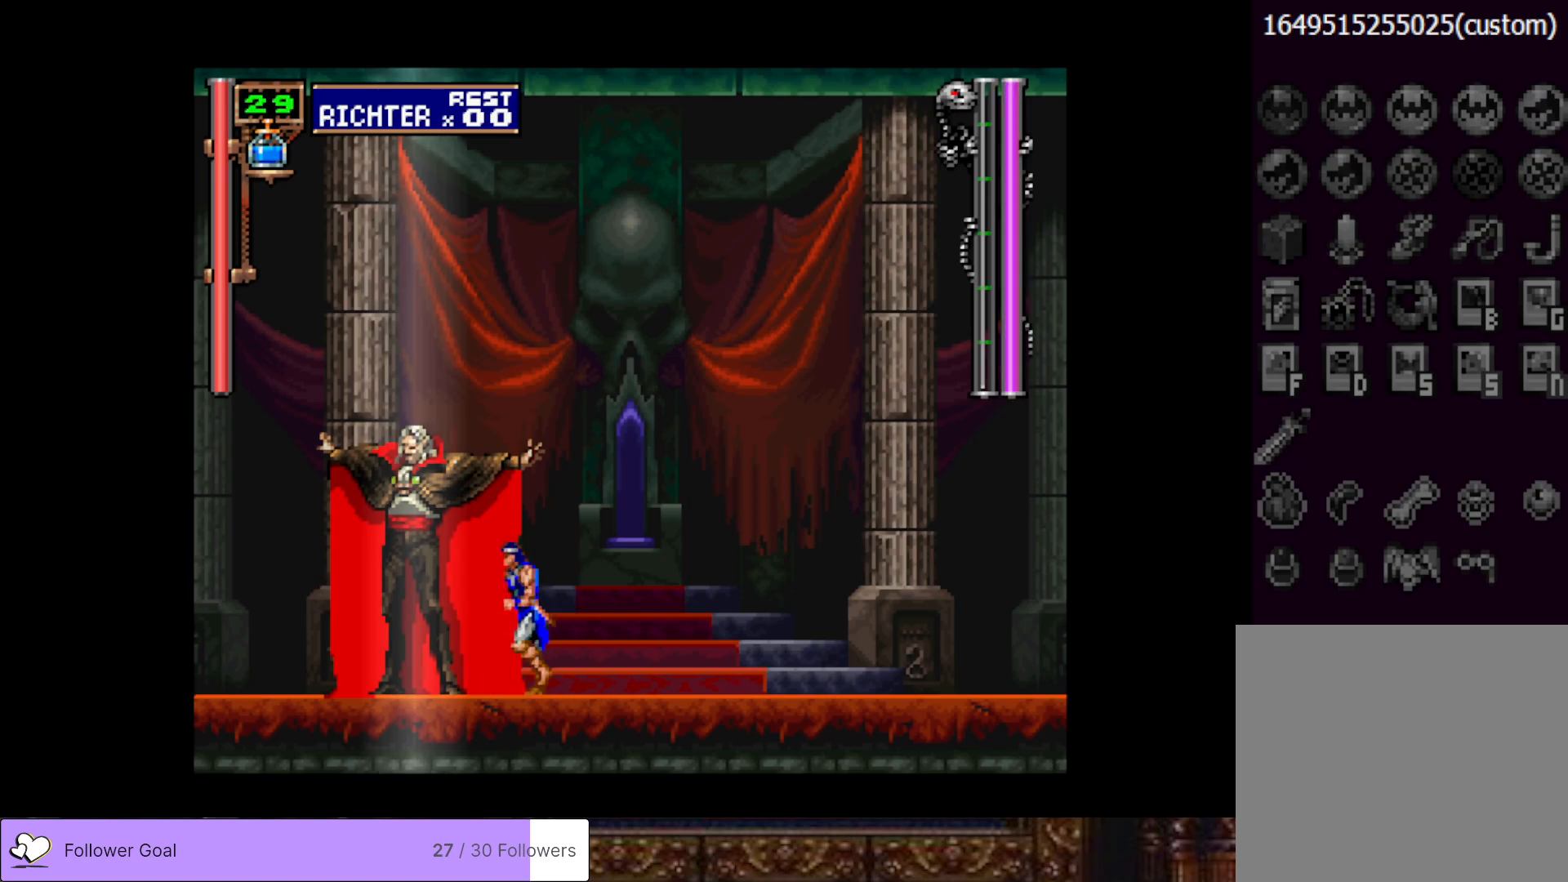
{"buttons": ["DPAD_RIGHT"], "right_stick": "center", "events": [[50, "DPAD_LEFT", "up"], [250, "DPAD_RIGHT", "down"]]}
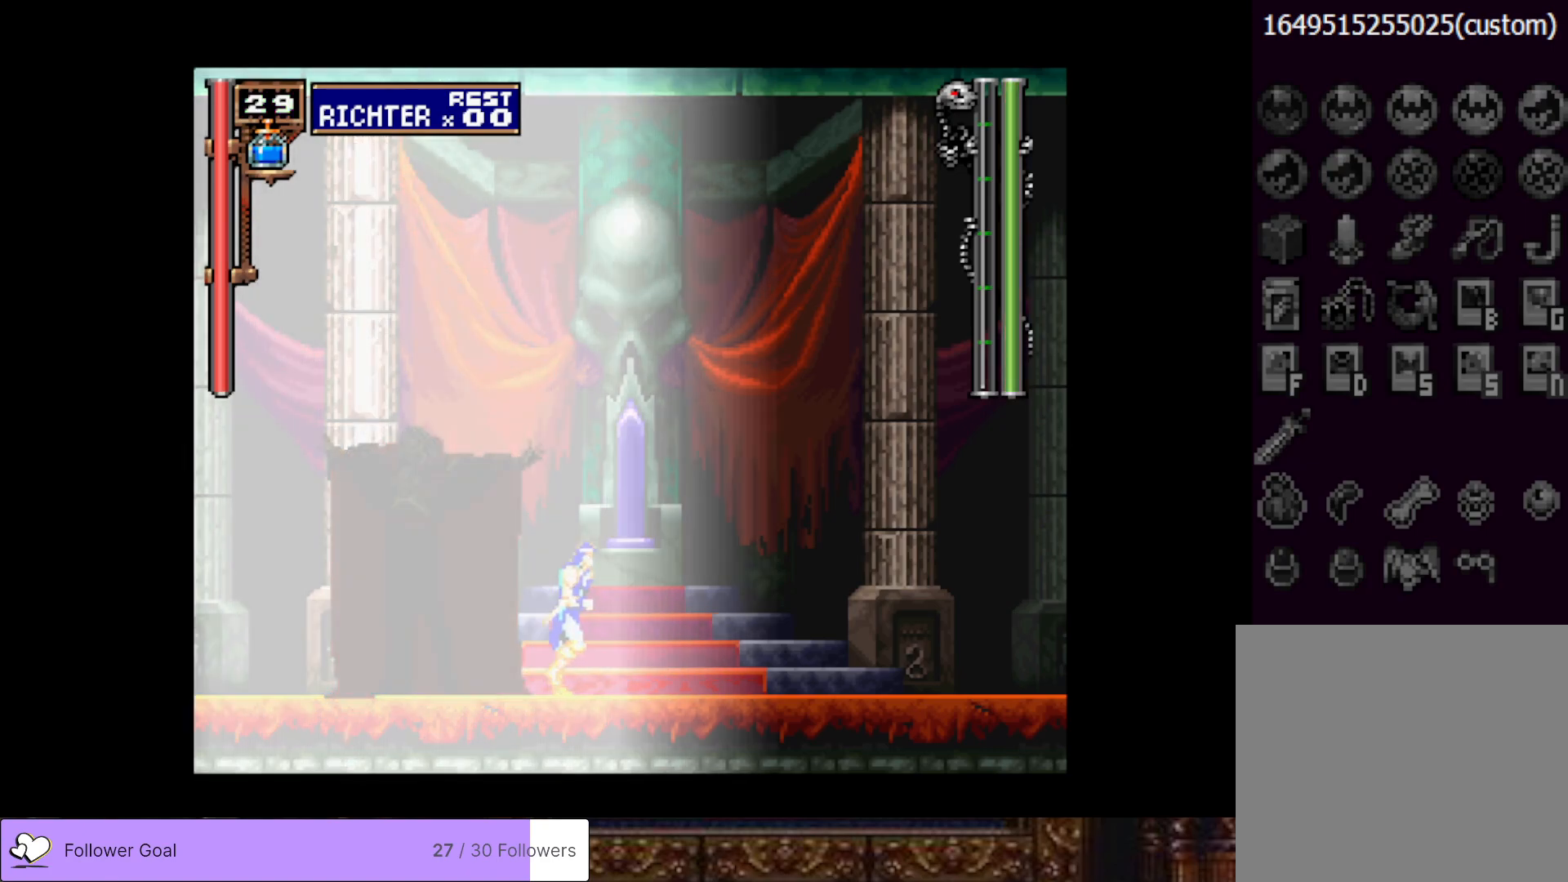
{"buttons": ["DPAD_RIGHT"], "right_stick": "center", "events": []}
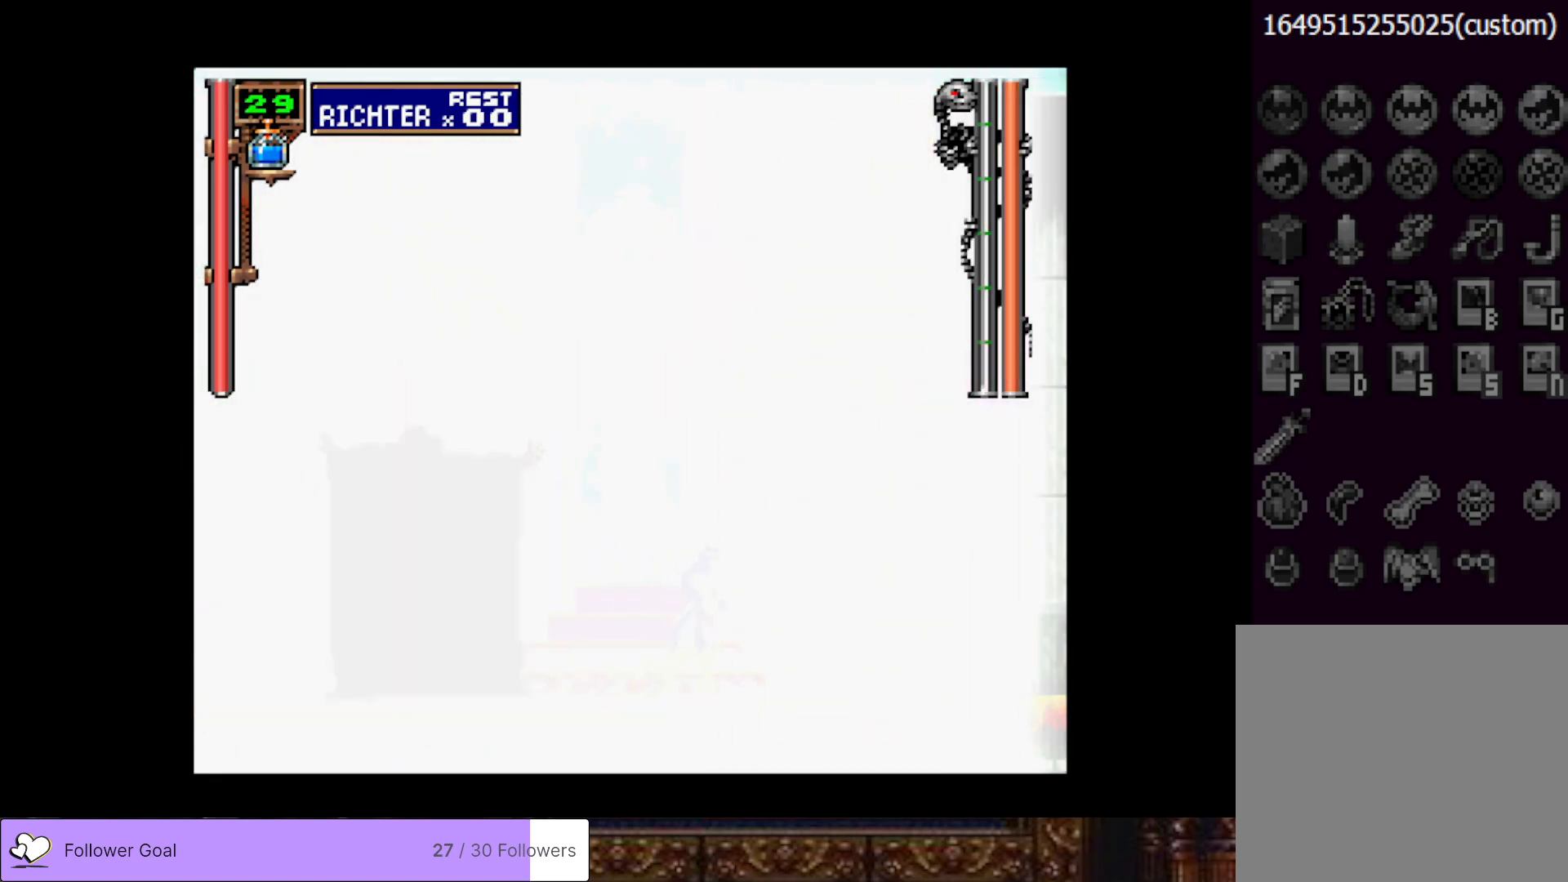
{"buttons": [], "right_stick": "center", "events": [[33, "DPAD_RIGHT", "up"], [167, "DPAD_LEFT", "down"], [267, "DPAD_LEFT", "up"], [333, "SQUARE", "down"], [484, "SQUARE", "up"]]}
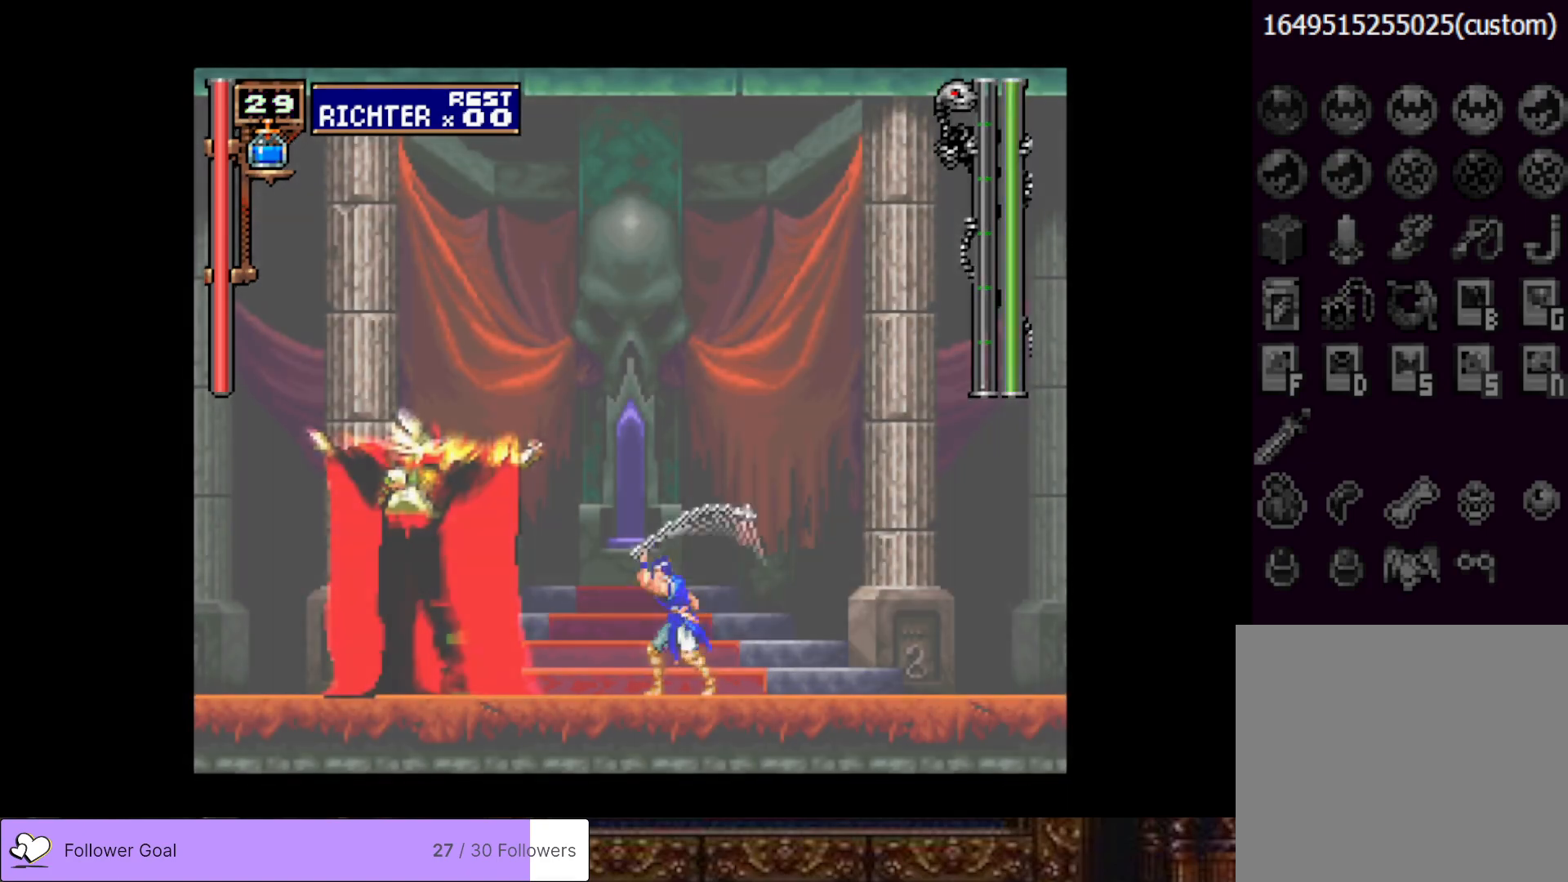
{"buttons": [], "right_stick": "center", "events": [[317, "DPAD_LEFT", "down"], [417, "DPAD_LEFT", "up"]]}
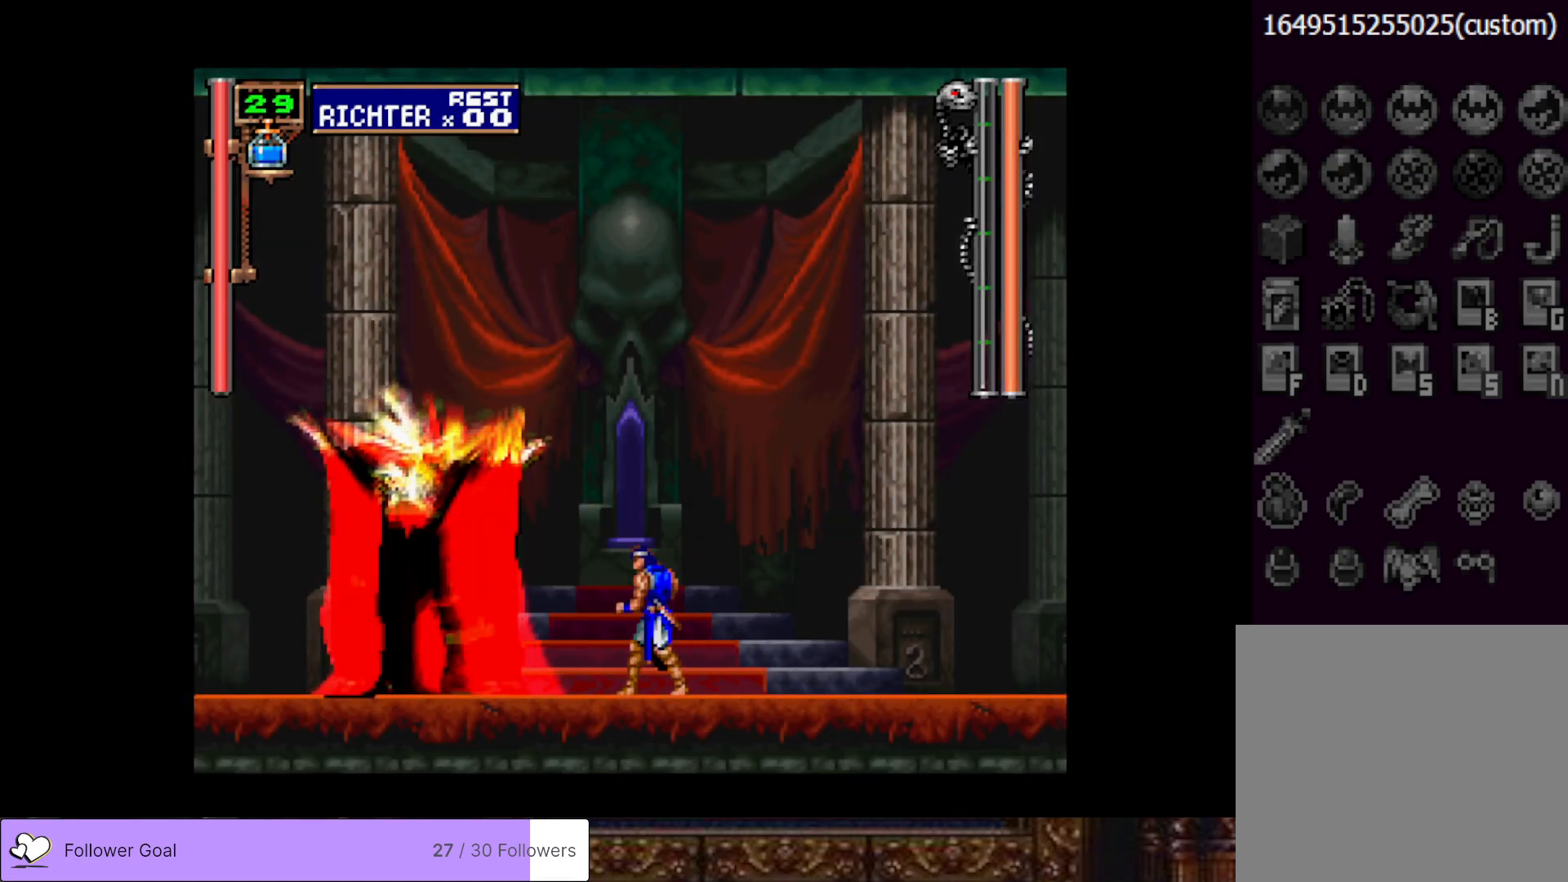
{"buttons": ["DPAD_RIGHT"], "right_stick": "center", "events": [[50, "SQUARE", "down"], [217, "SQUARE", "up"], [467, "DPAD_RIGHT", "down"]]}
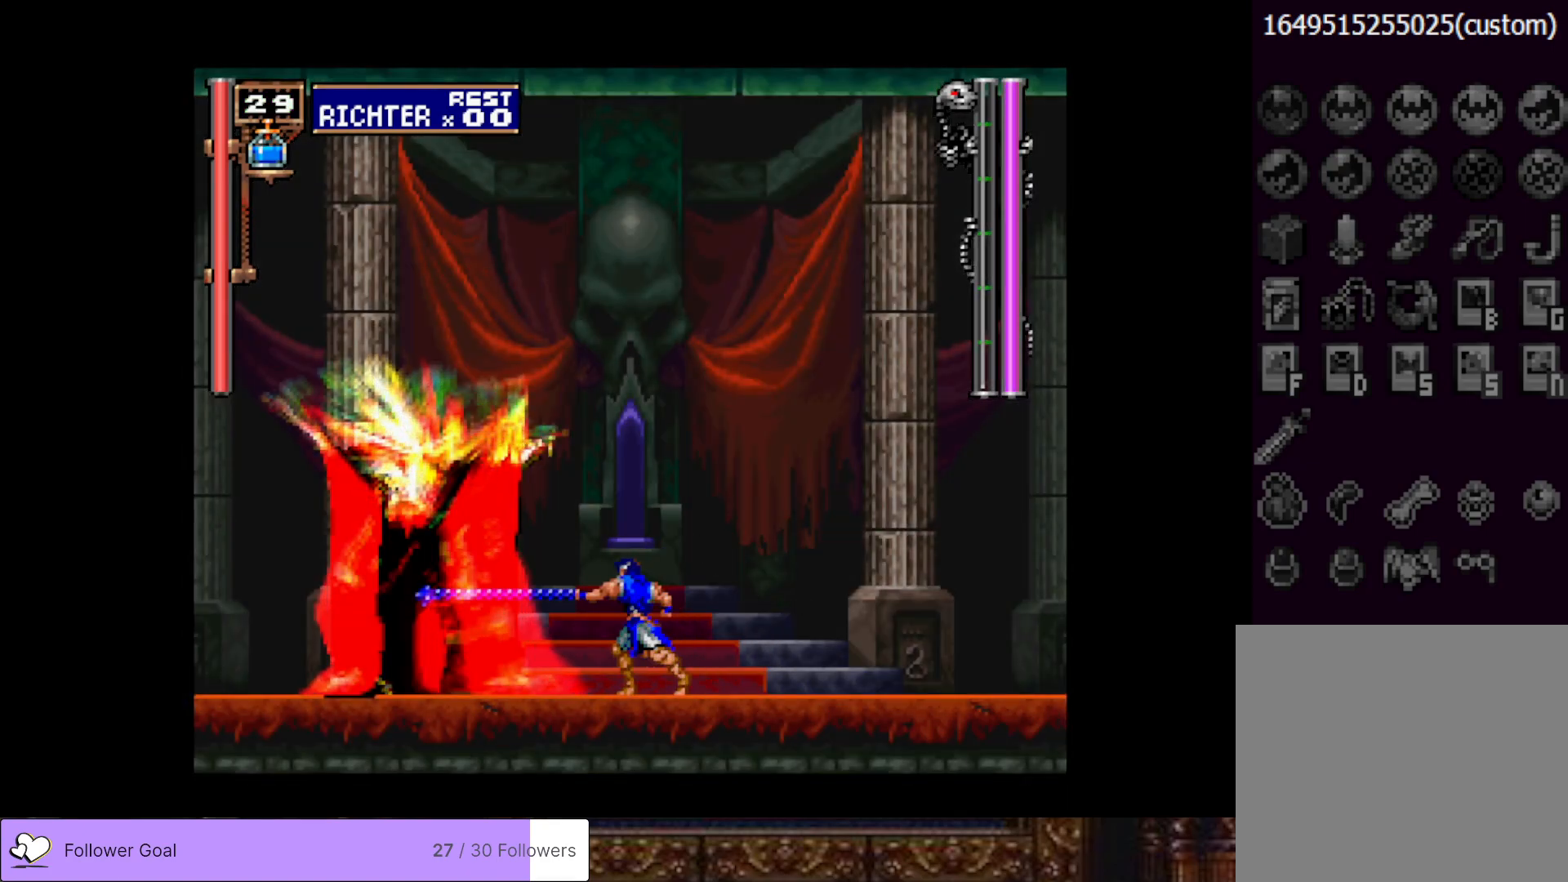
{"buttons": [], "right_stick": "center", "events": [[167, "DPAD_RIGHT", "up"], [250, "DPAD_LEFT", "down"], [384, "DPAD_LEFT", "up"]]}
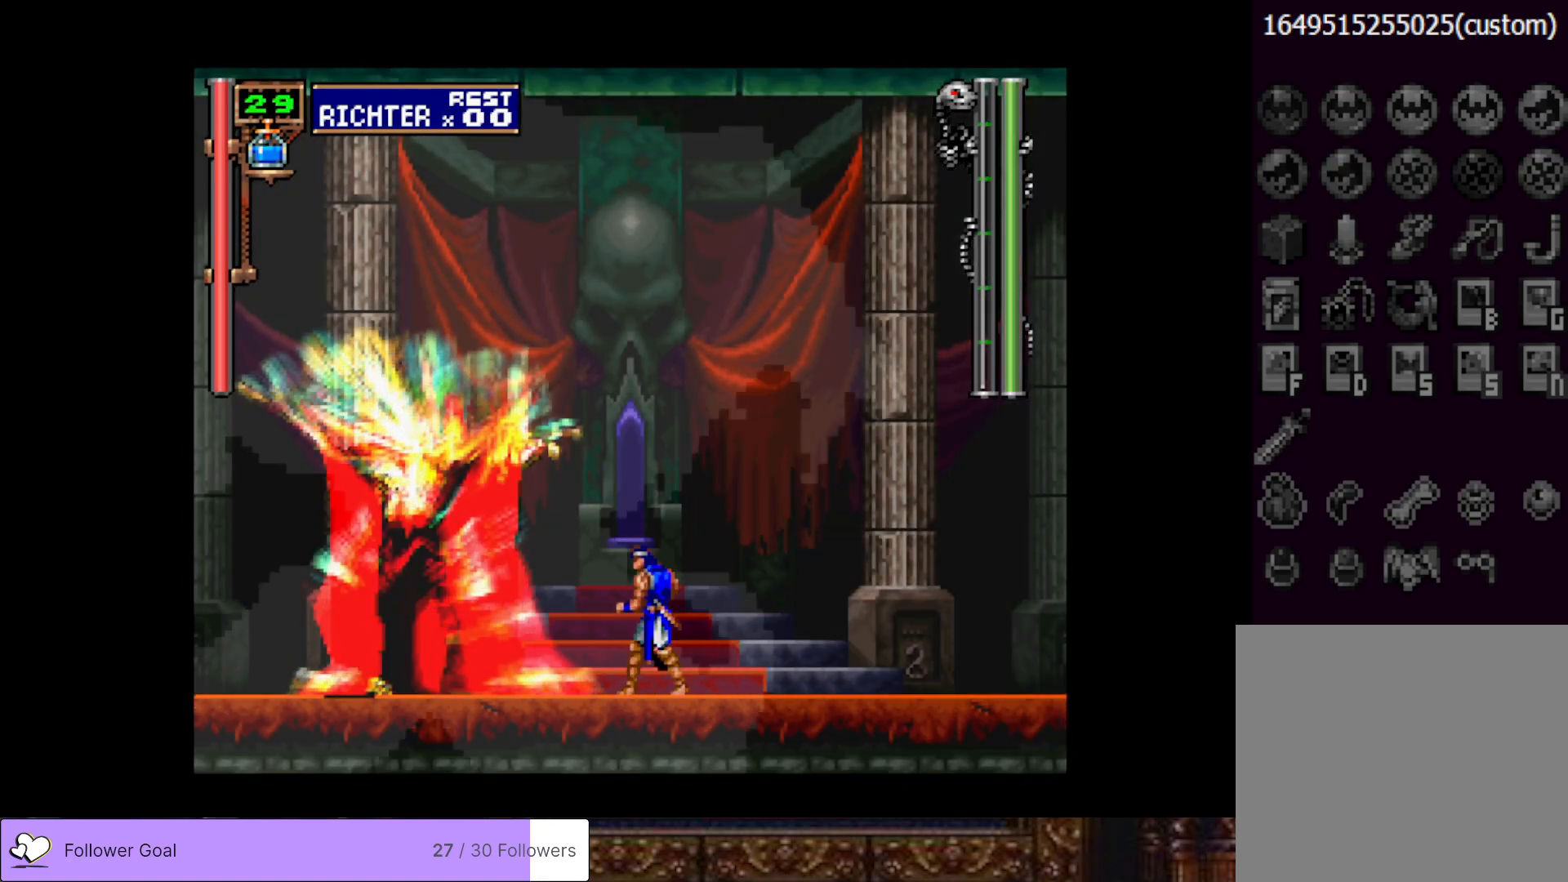
{"buttons": [], "right_stick": "center", "events": [[133, "TRIANGLE", "down"], [350, "TRIANGLE", "up"]]}
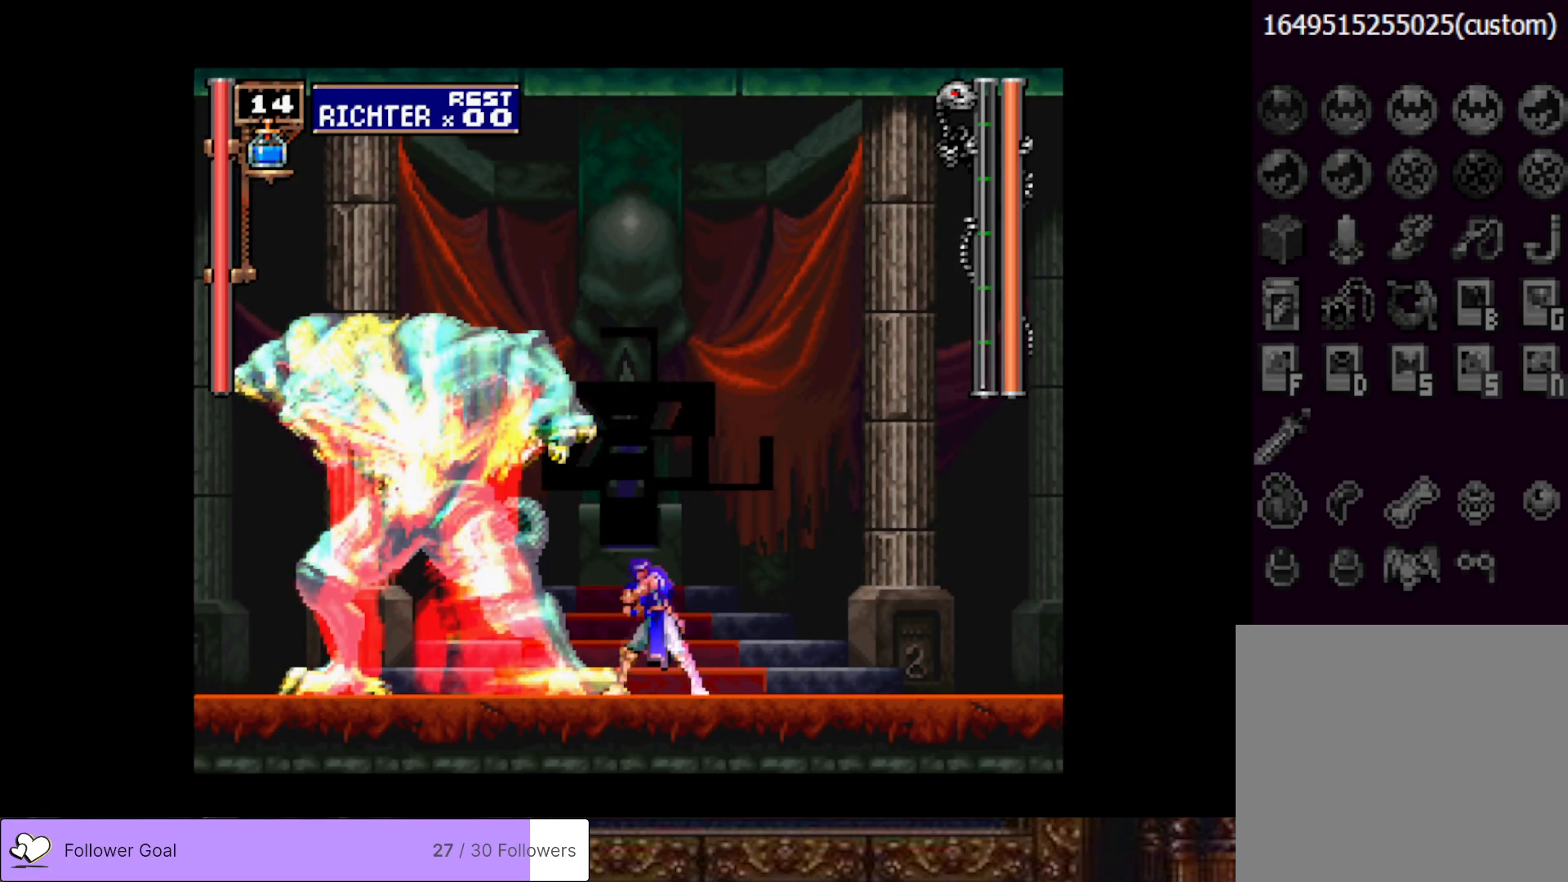
{"buttons": ["DPAD_UP"], "right_stick": "center", "events": [[434, "DPAD_UP", "down"]]}
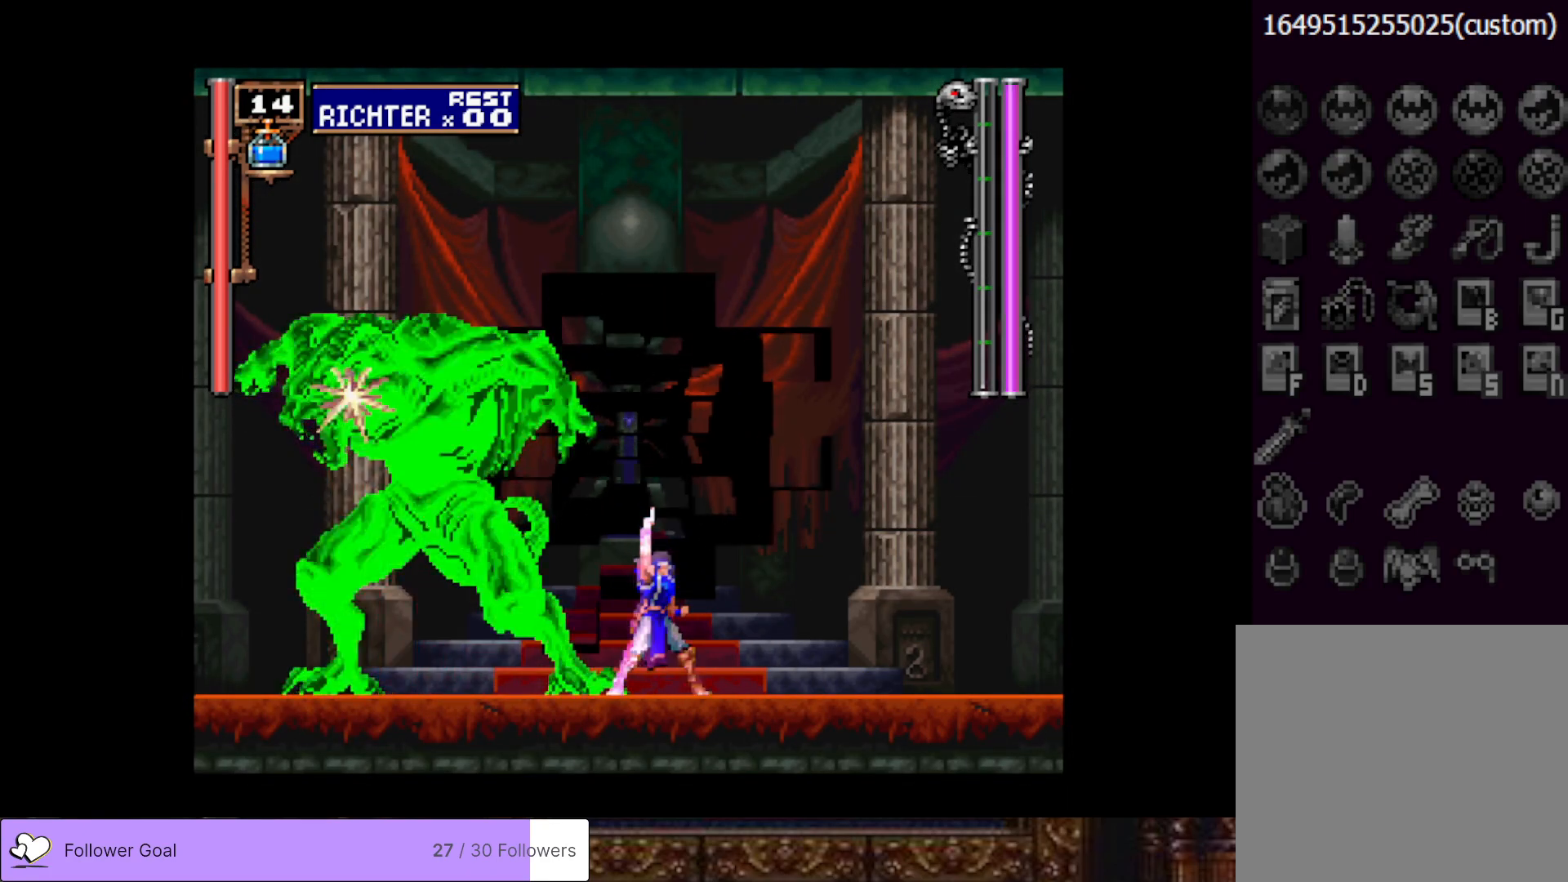
{"buttons": ["DPAD_UP"], "right_stick": "center", "events": [[400, "SQUARE", "down"], [484, "SQUARE", "up"]]}
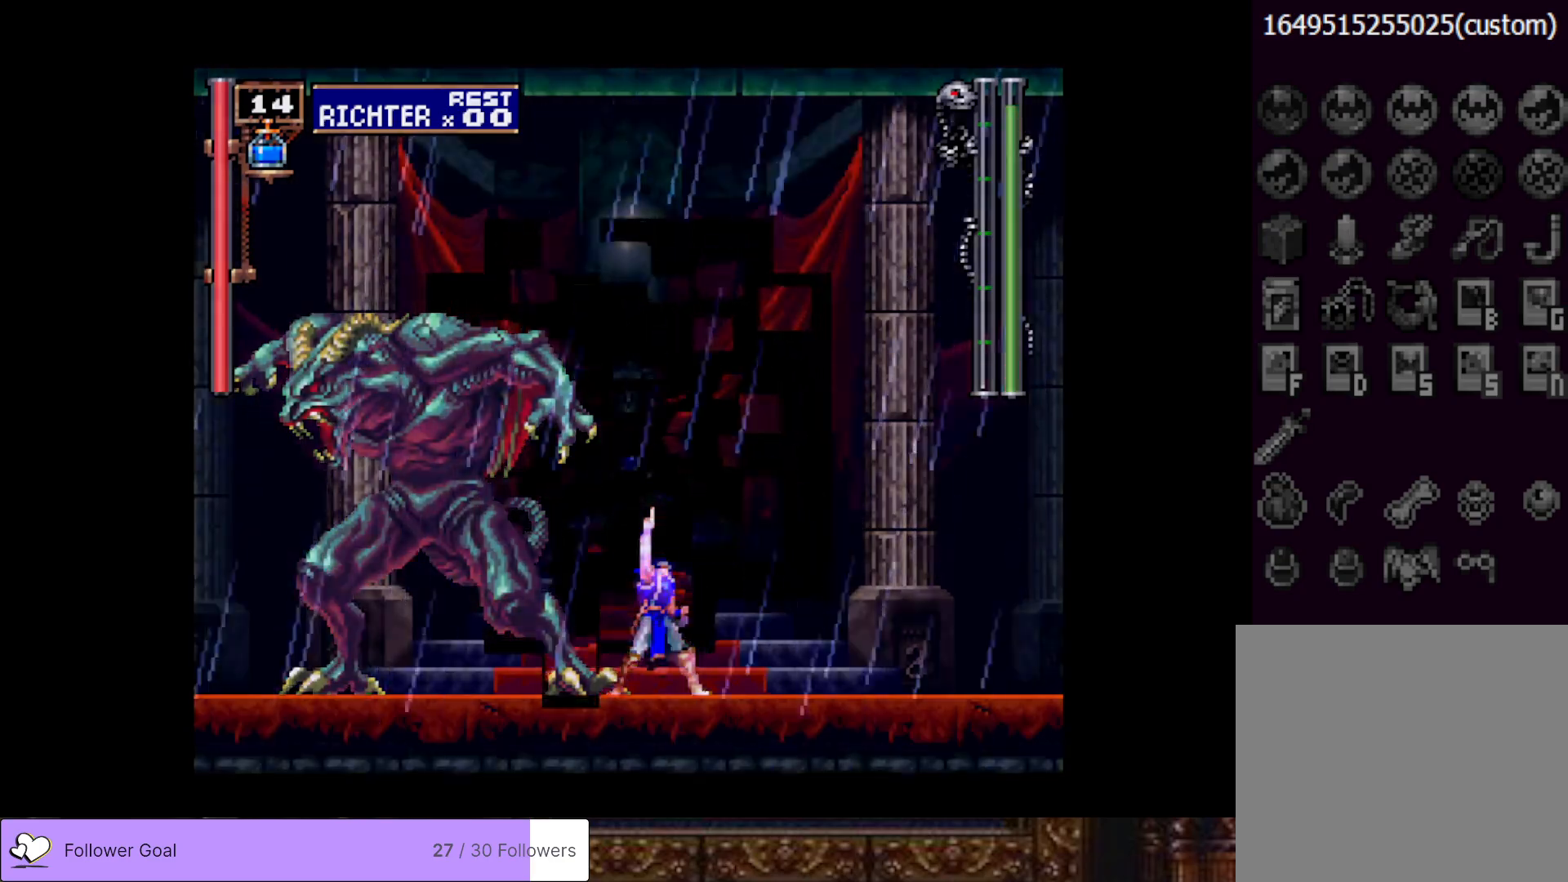
{"buttons": ["DPAD_UP"], "right_stick": "center", "events": [[117, "SQUARE", "down"], [184, "SQUARE", "up"], [301, "SQUARE", "down"], [384, "SQUARE", "up"]]}
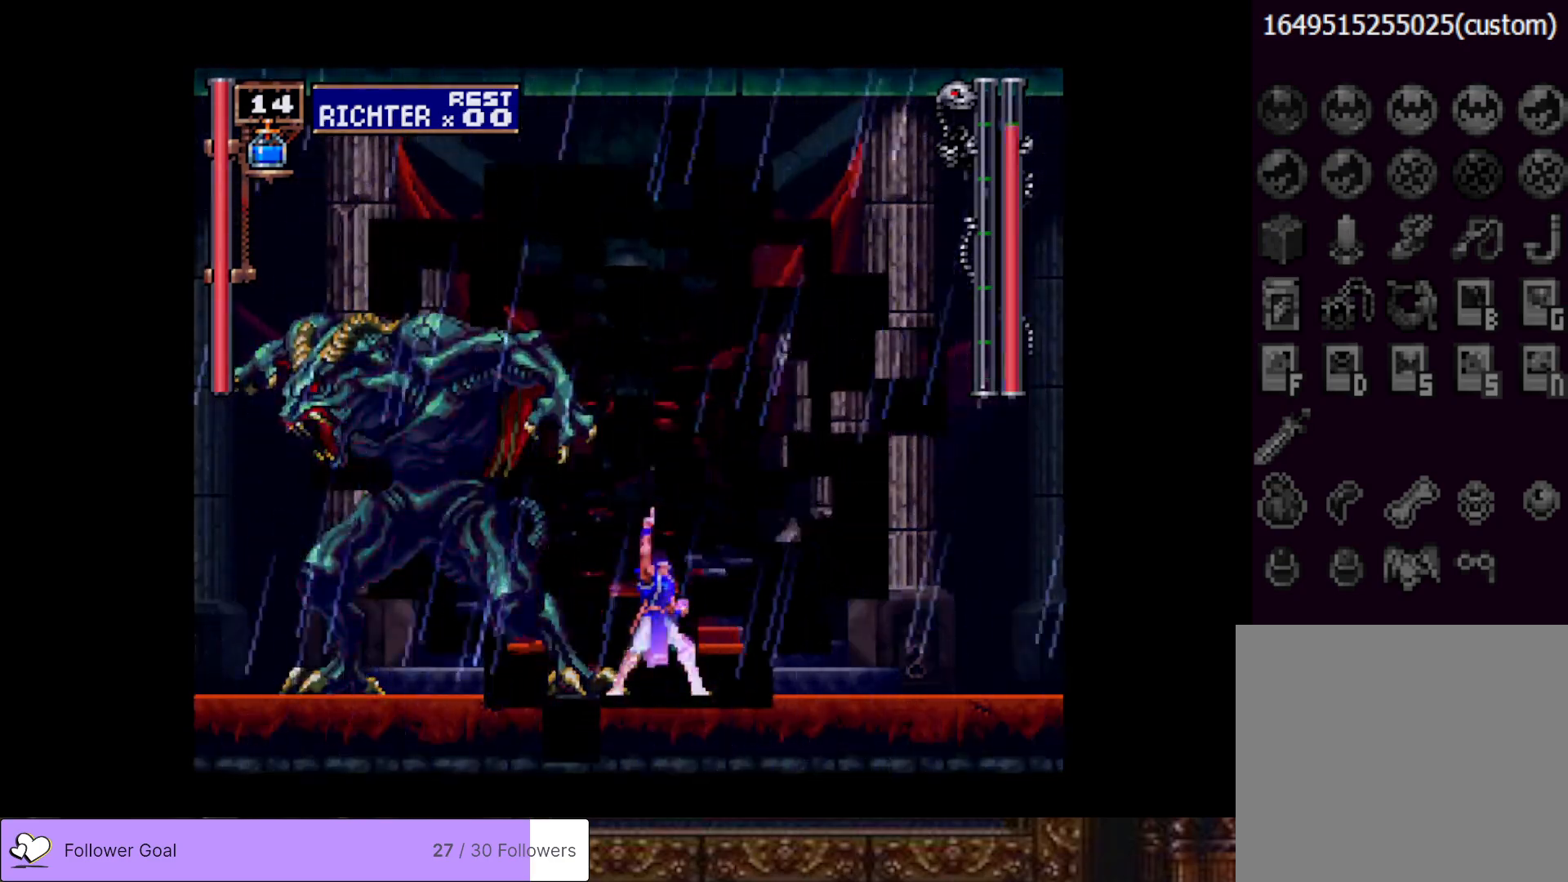
{"buttons": ["DPAD_UP"], "right_stick": "center", "events": [[16, "SQUARE", "down"], [66, "SQUARE", "up"], [200, "SQUARE", "down"], [283, "SQUARE", "up"], [383, "SQUARE", "down"], [467, "SQUARE", "up"]]}
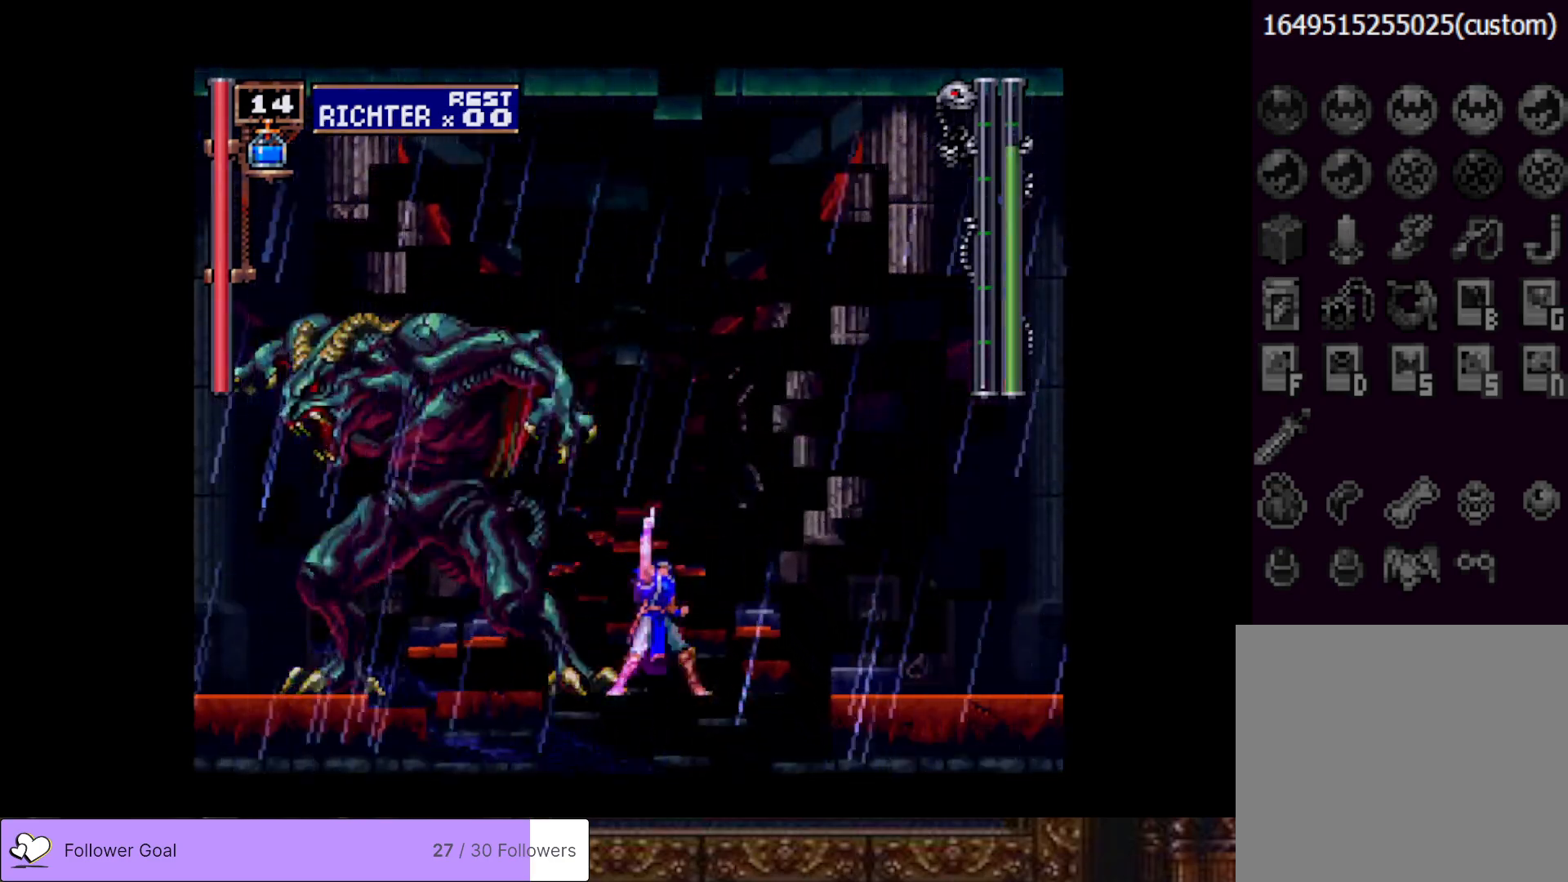
{"buttons": ["DPAD_UP"], "right_stick": "center", "events": [[84, "SQUARE", "down"], [150, "SQUARE", "up"], [250, "SQUARE", "down"], [317, "SQUARE", "up"], [434, "SQUARE", "down"], [501, "SQUARE", "up"]]}
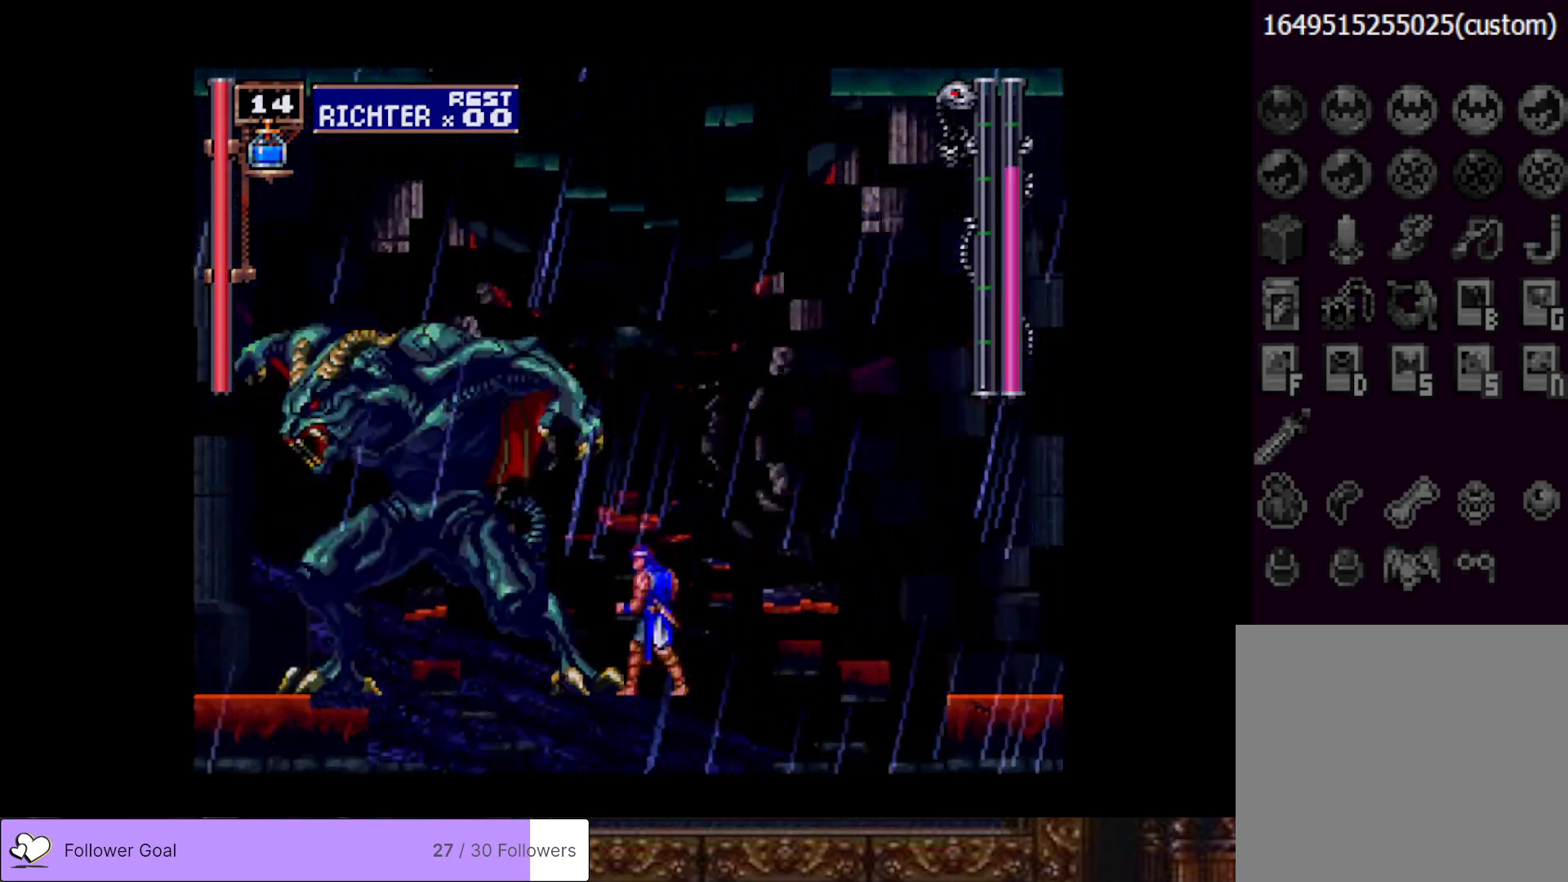
{"buttons": ["SQUARE", "DPAD_UP"], "right_stick": "center", "events": [[116, "SQUARE", "down"], [200, "SQUARE", "up"], [300, "SQUARE", "down"], [400, "SQUARE", "up"], [467, "SQUARE", "down"]]}
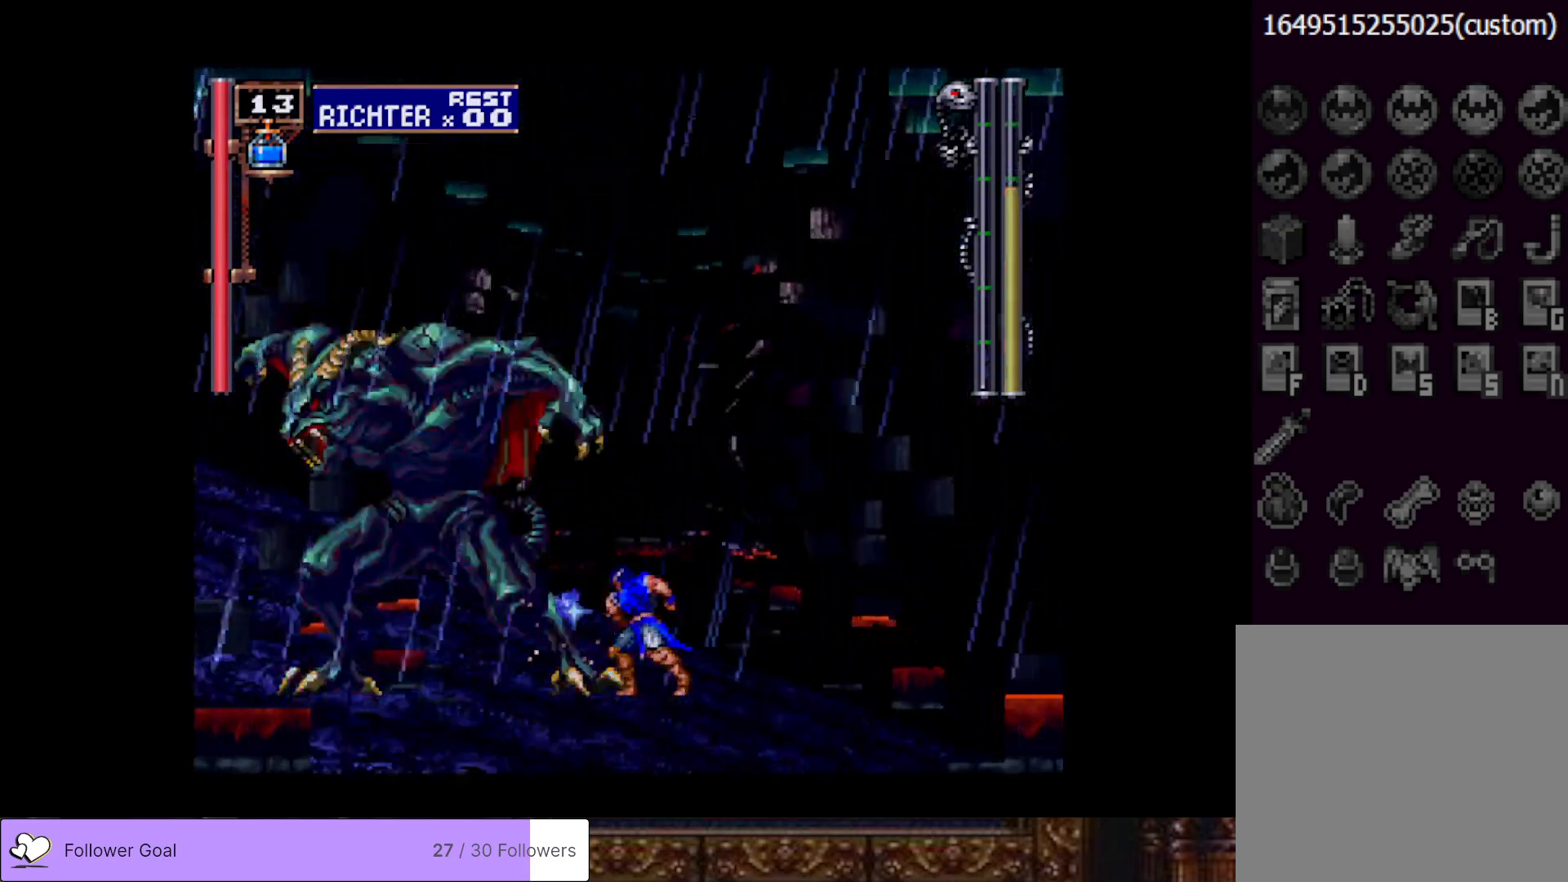
{"buttons": [], "right_stick": "center", "events": [[84, "SQUARE", "up"], [367, "DPAD_UP", "up"]]}
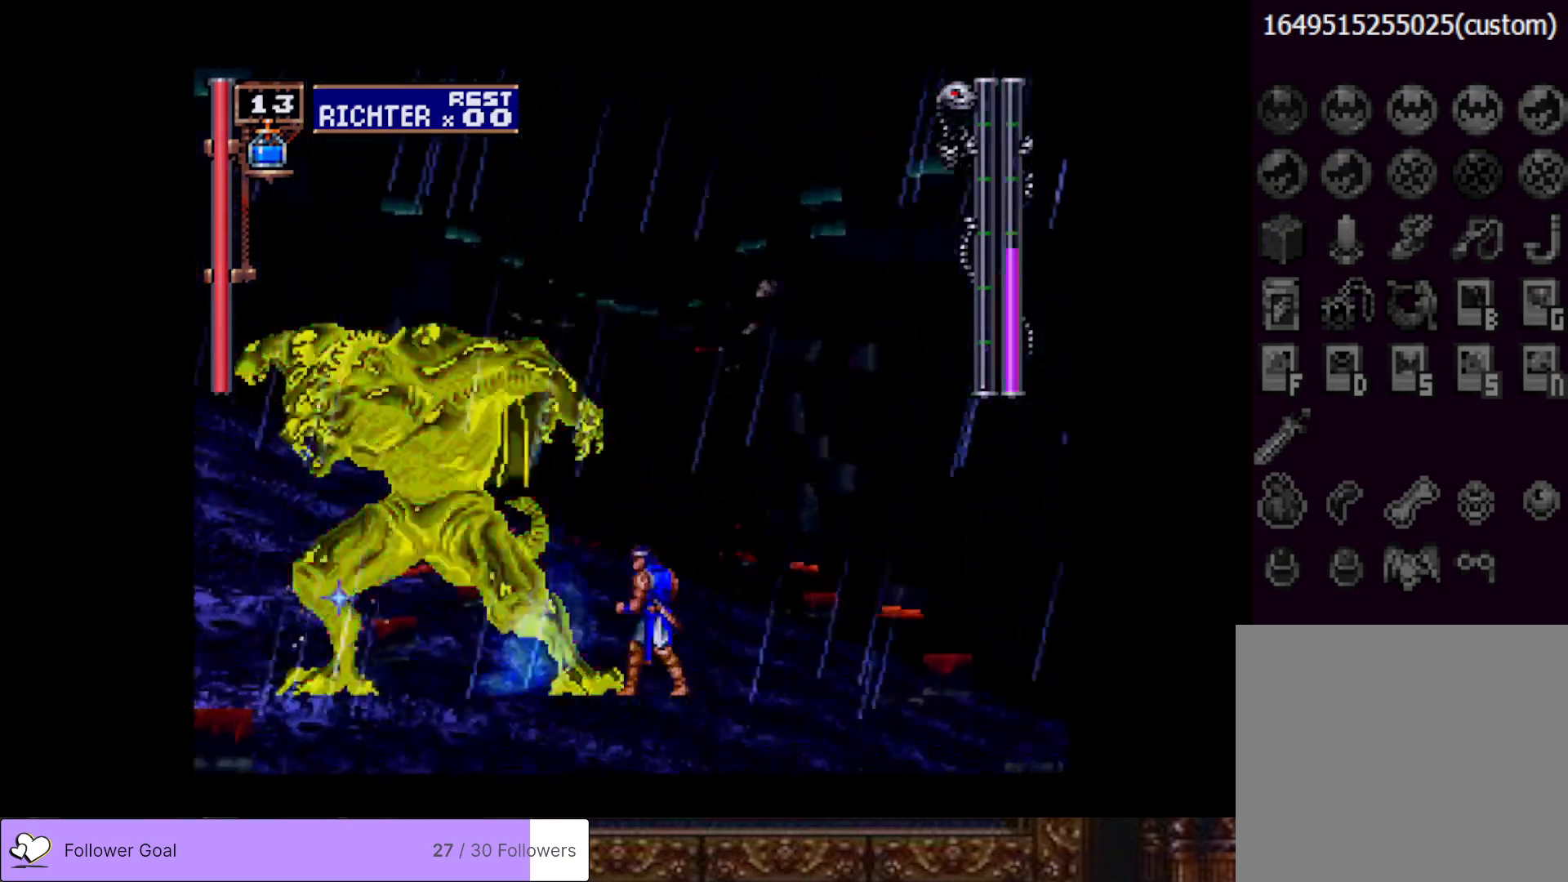
{"buttons": [], "right_stick": "center", "events": [[33, "CROSS", "down"], [100, "SQUARE", "down"], [150, "CROSS", "up"], [217, "SQUARE", "up"], [333, "SQUARE", "down"], [450, "SQUARE", "up"]]}
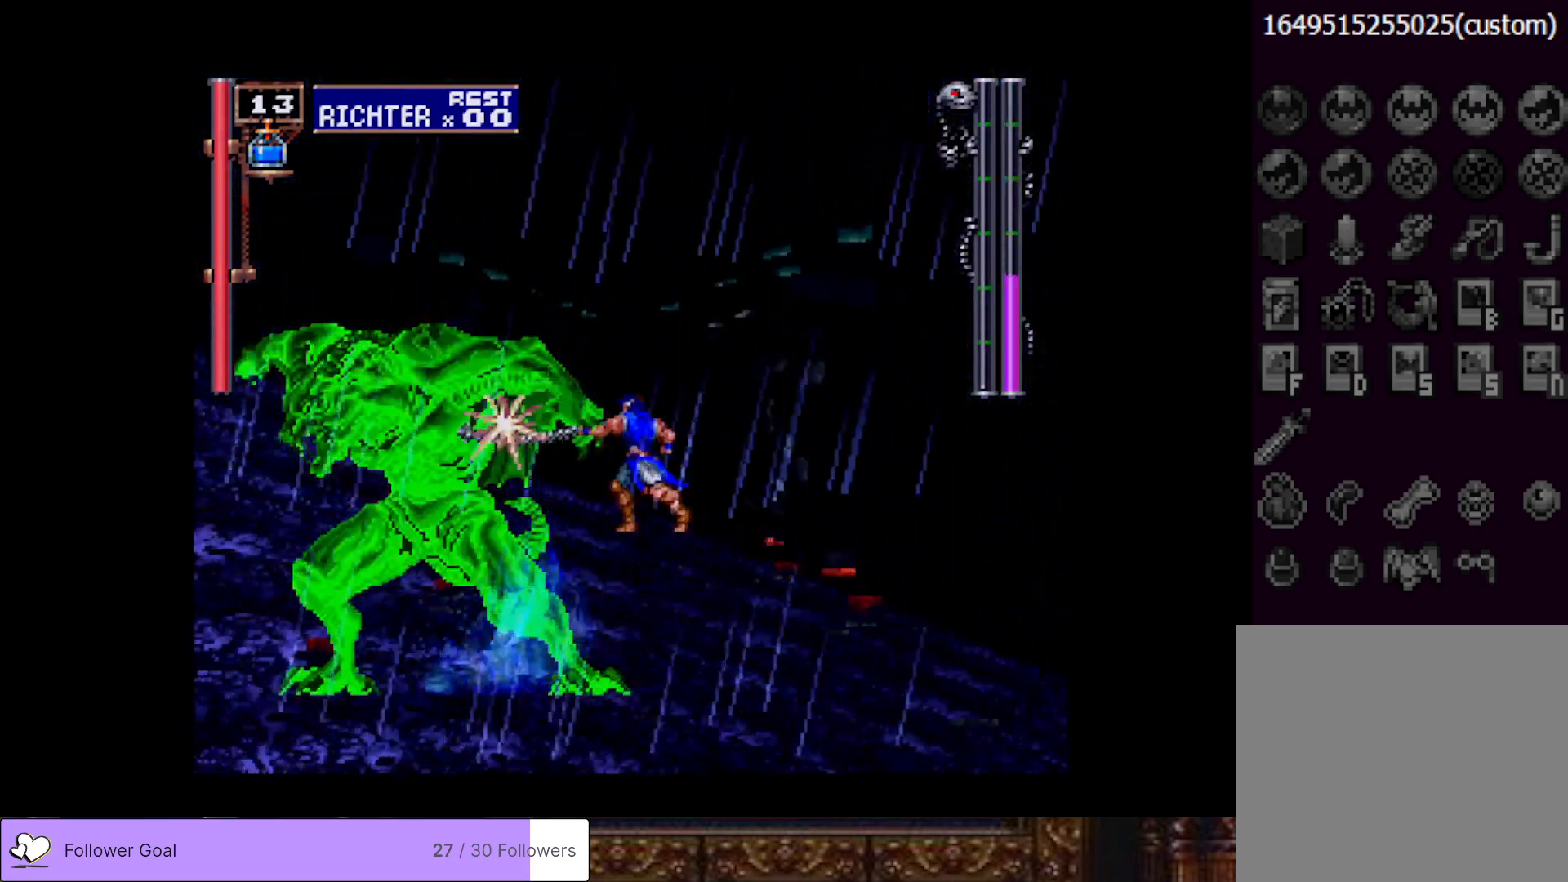
{"buttons": ["DPAD_UP"], "right_stick": "center", "events": [[50, "SQUARE", "down"], [184, "SQUARE", "up"], [284, "SQUARE", "down"], [401, "SQUARE", "up"], [434, "DPAD_UP", "down"]]}
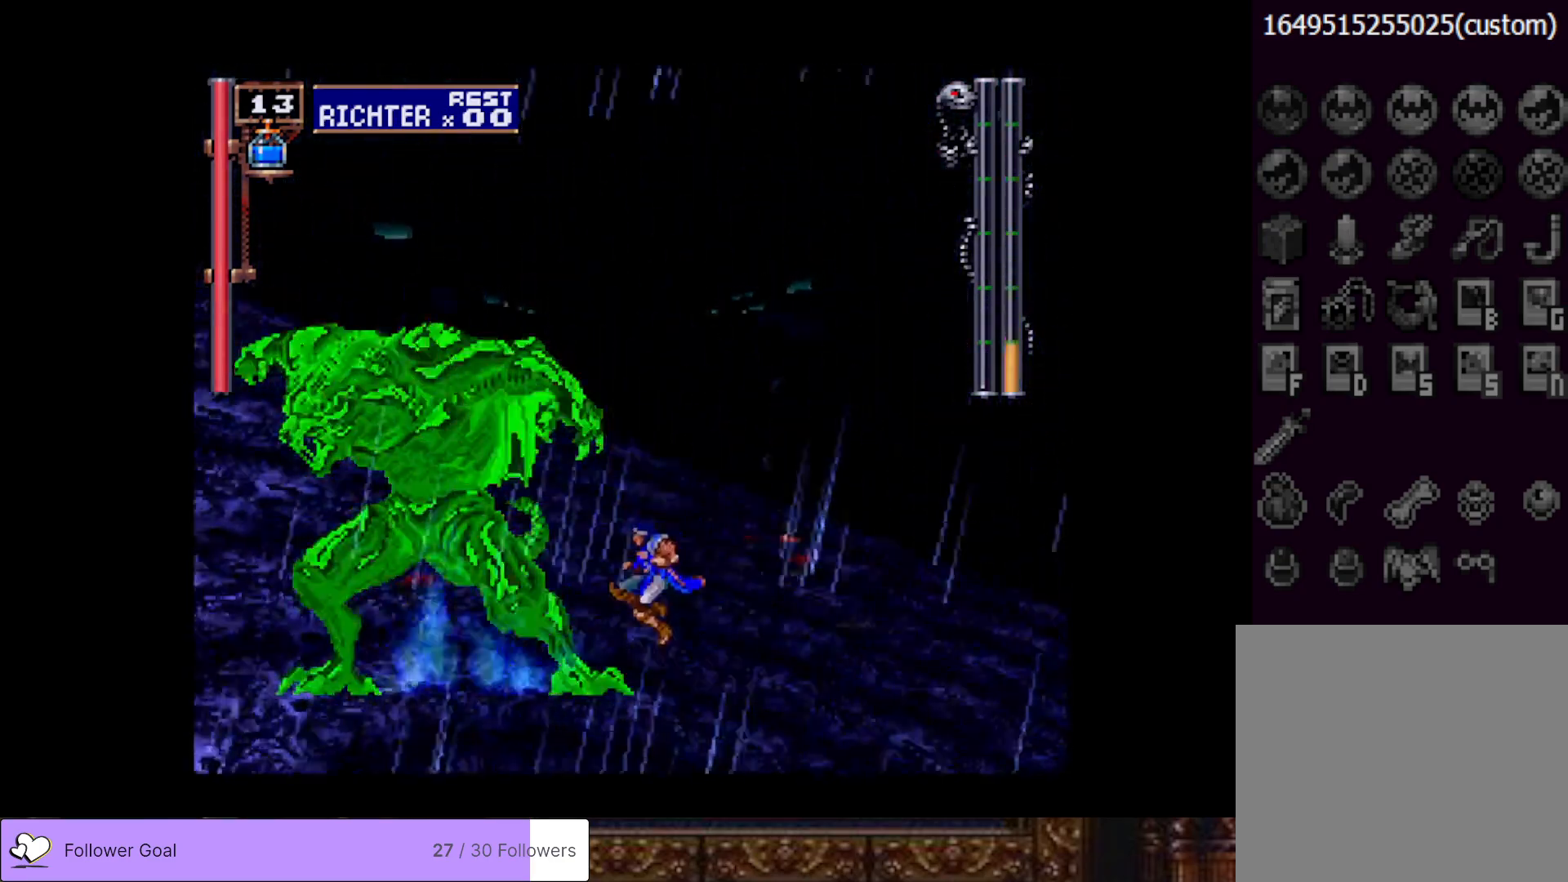
{"buttons": ["SQUARE", "DPAD_UP"], "right_stick": "center", "events": [[66, "SQUARE", "down"], [167, "SQUARE", "up"], [267, "SQUARE", "down"], [383, "SQUARE", "up"], [467, "SQUARE", "down"]]}
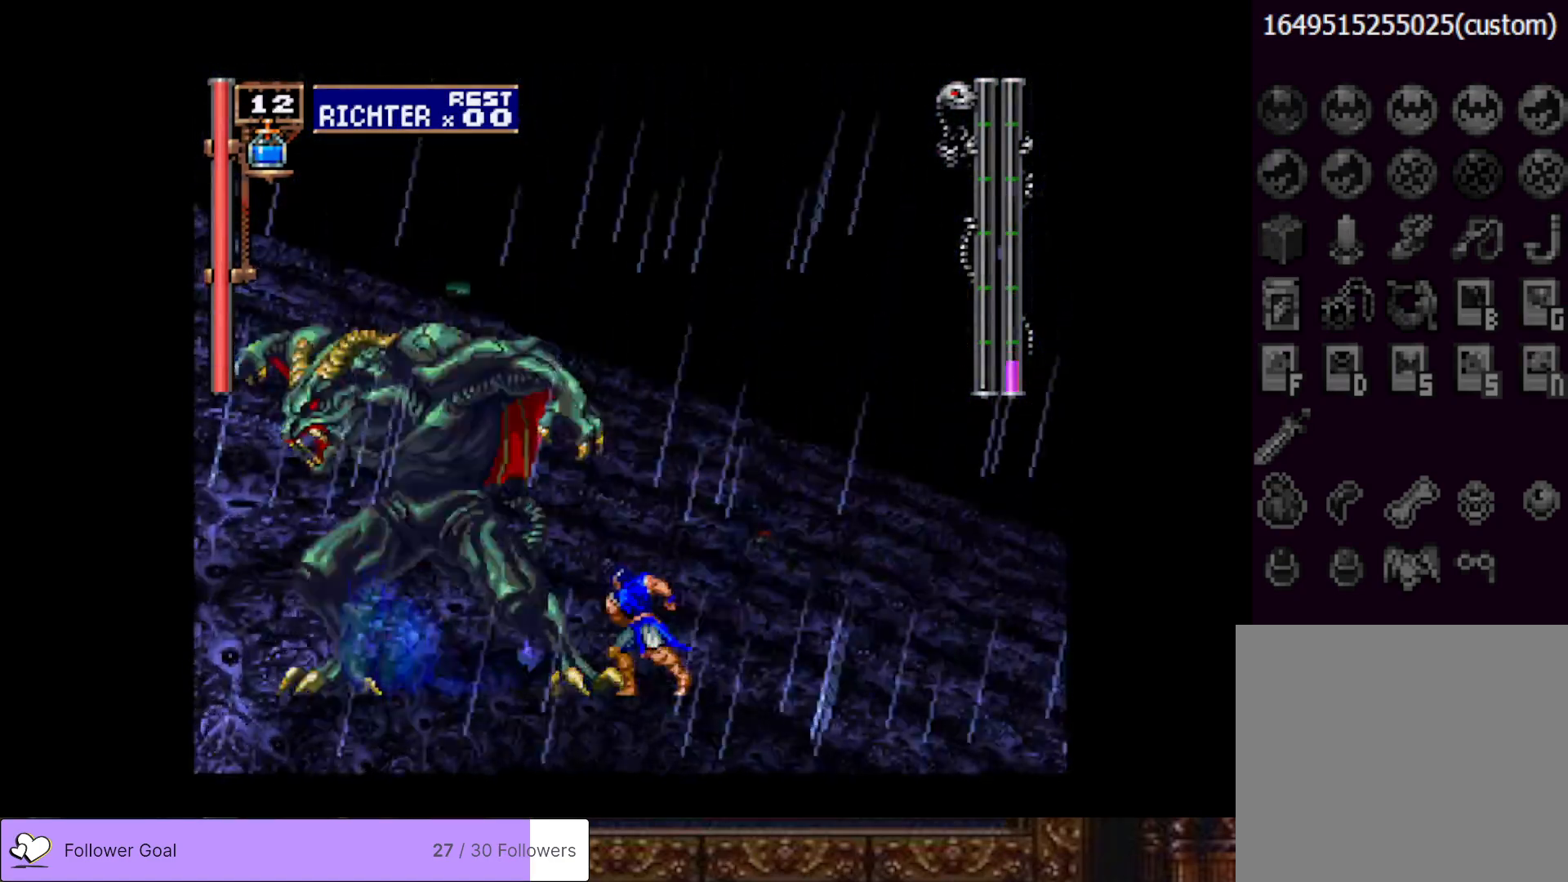
{"buttons": [], "right_stick": "center", "events": [[84, "SQUARE", "up"], [150, "SQUARE", "down"], [267, "SQUARE", "up"], [367, "SQUARE", "down"], [467, "SQUARE", "up"], [501, "DPAD_UP", "up"]]}
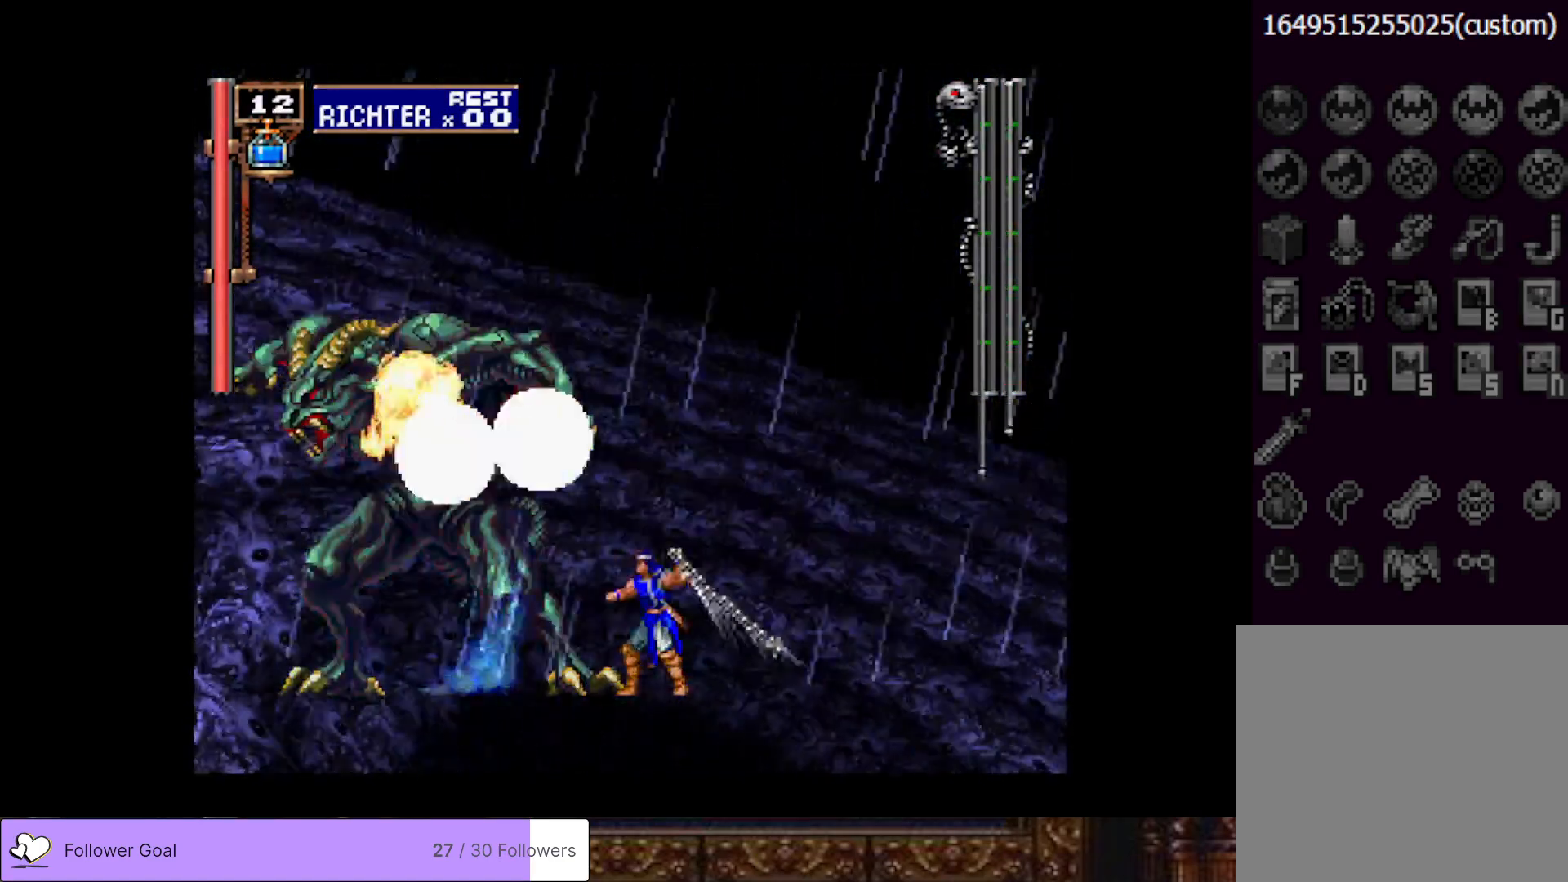
{"buttons": [], "right_stick": "center", "events": []}
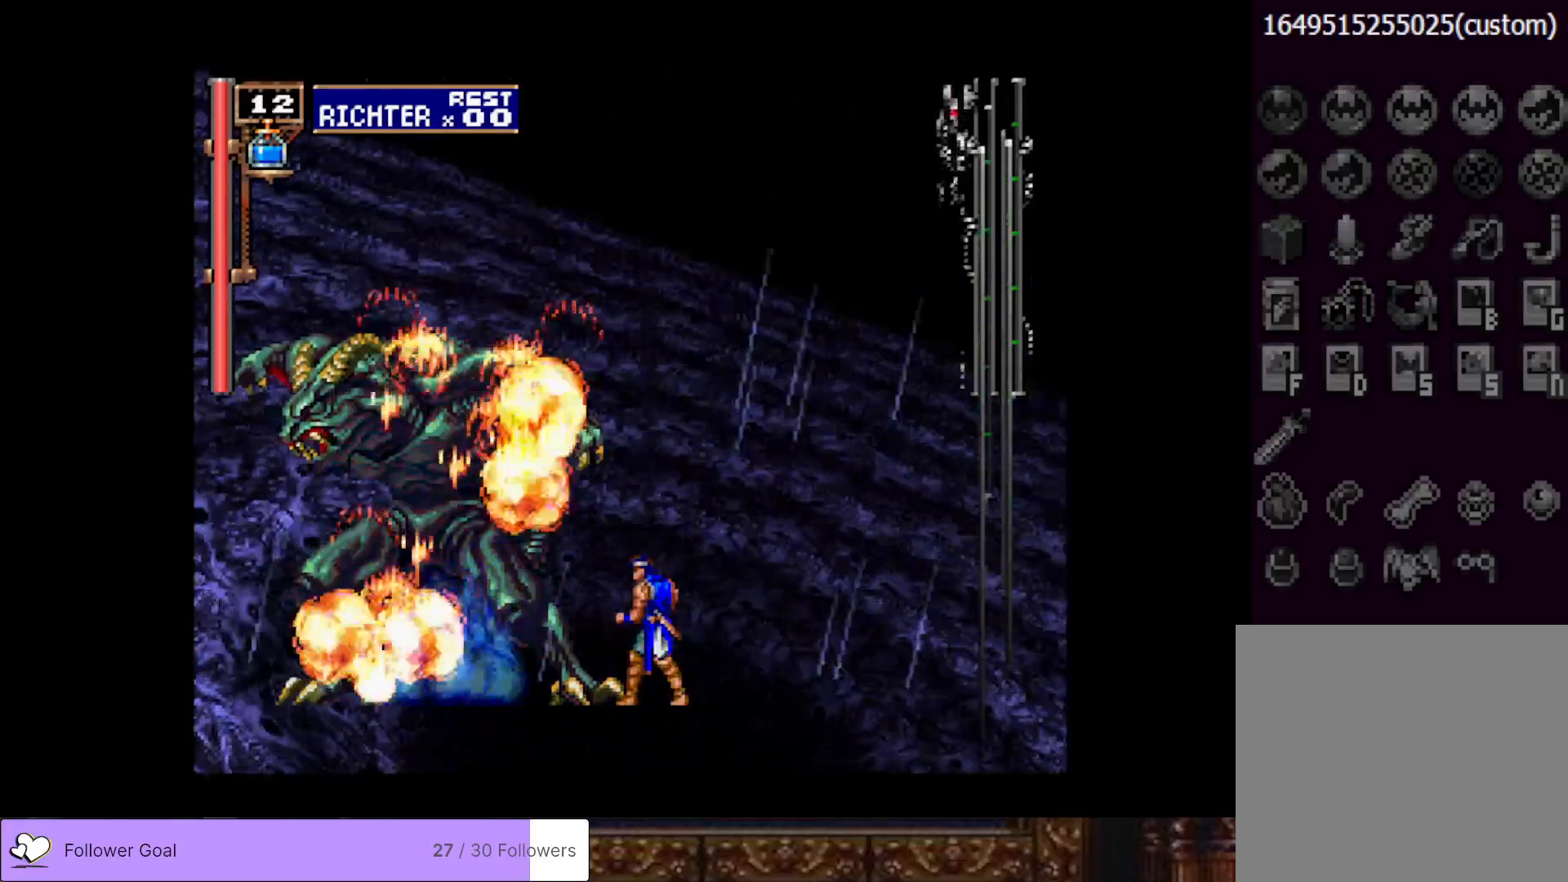
{"buttons": [], "right_stick": "center", "events": [[84, "DPAD_RIGHT", "down"], [167, "DPAD_RIGHT", "up"]]}